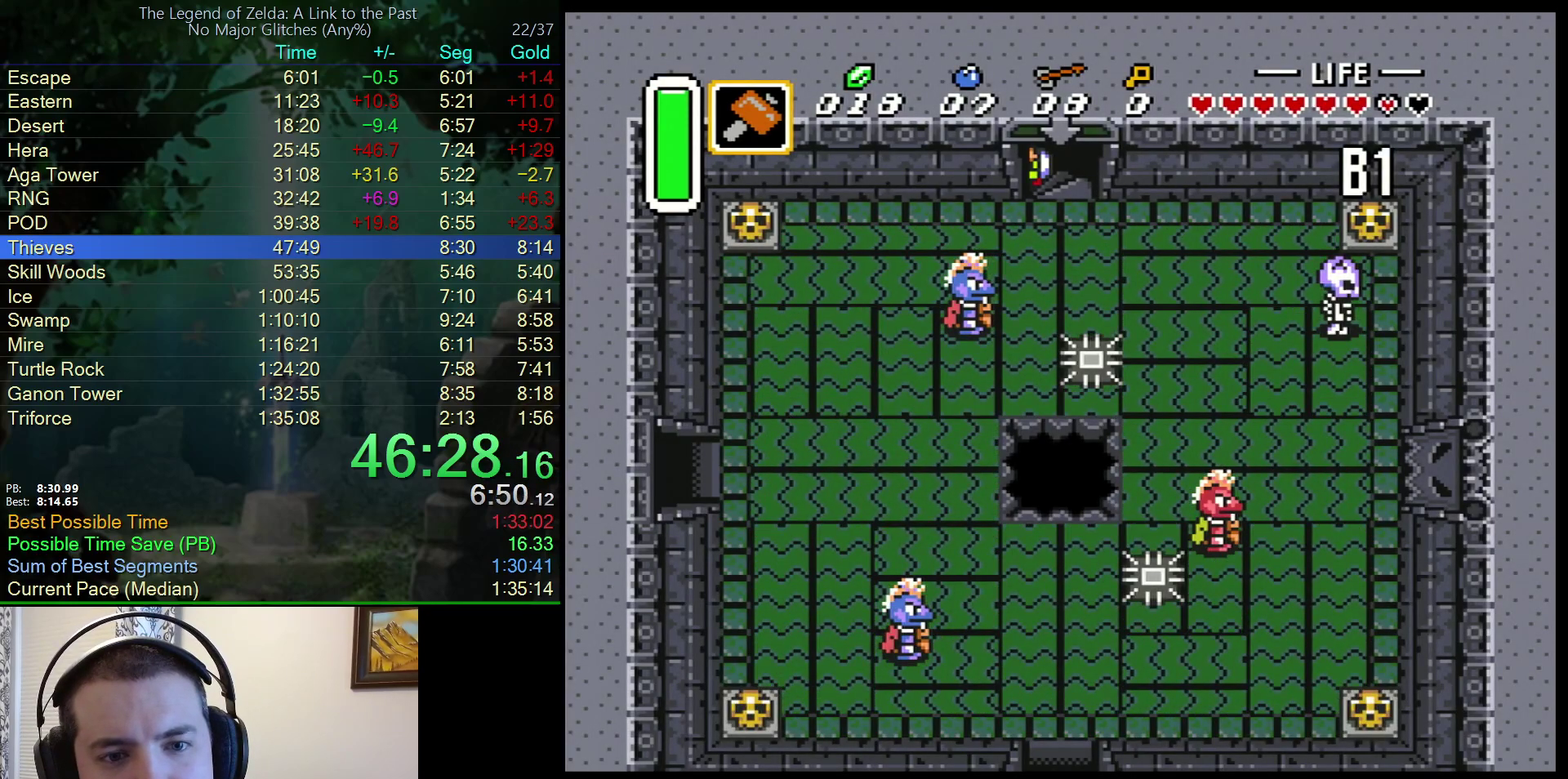
Gameplay with a controller (Nintendo layout); each line is a JSON object with the inputs held at the frame after it. "events" lists button and stick changes between this image and that frame as [ms after this image, input, new state], when the widget could be followed in between. Not read: L3 R3.
{"buttons": ["DPAD_RIGHT"], "events": []}
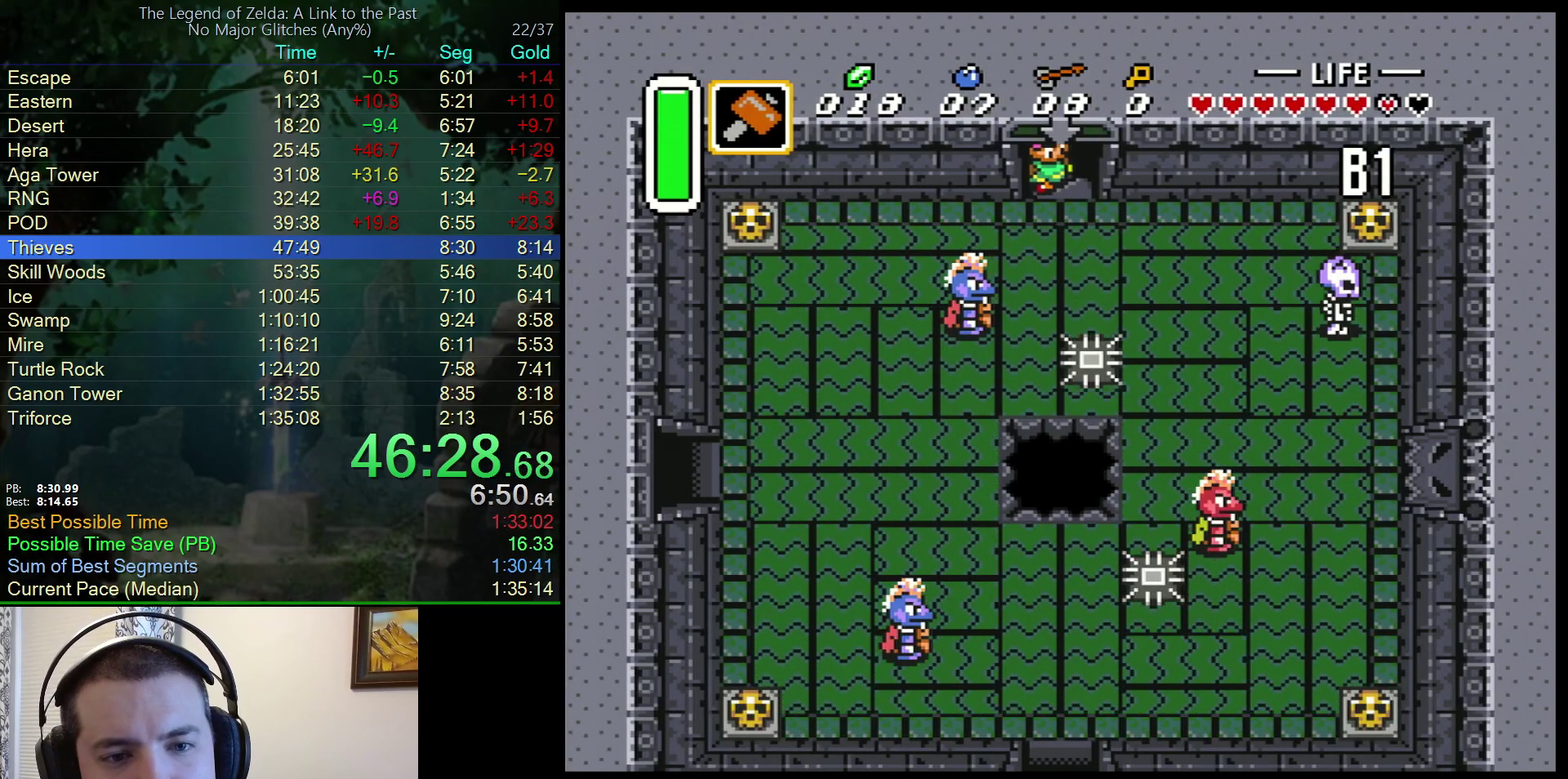
{"buttons": ["DPAD_RIGHT"], "events": []}
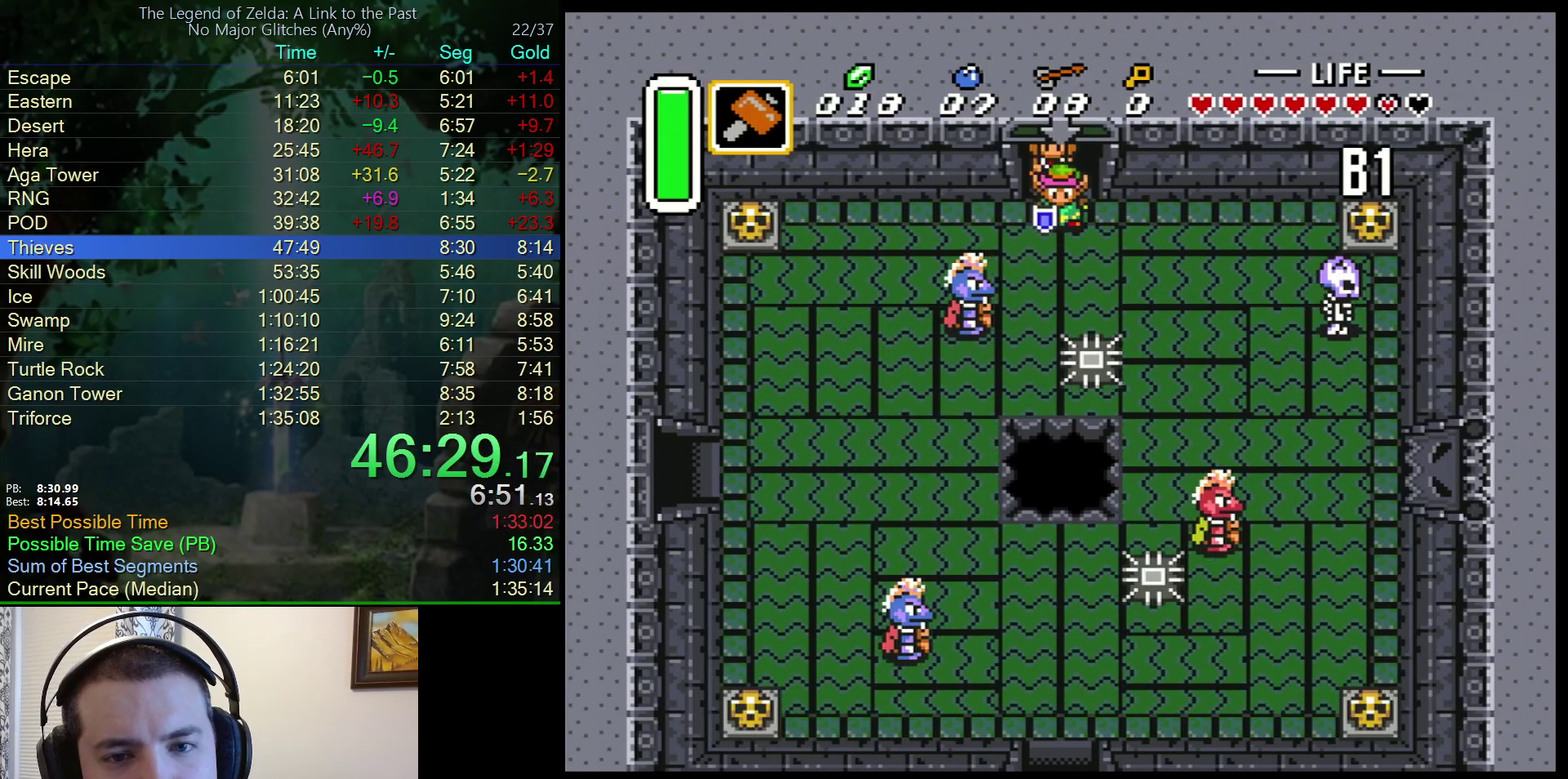
{"buttons": ["DPAD_UP", "DPAD_RIGHT"], "events": [[433, "DPAD_UP", "down"]]}
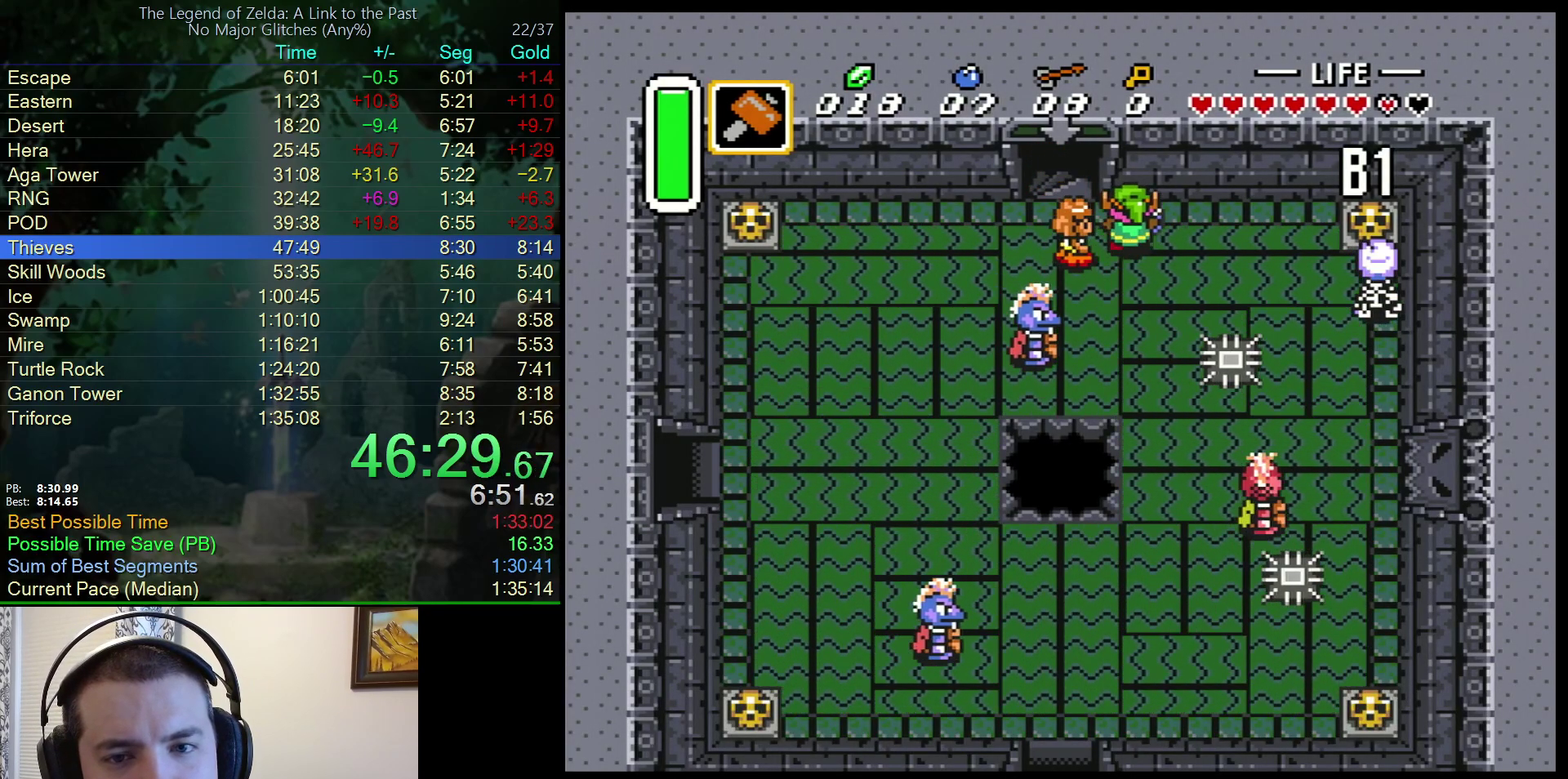
{"buttons": ["DPAD_RIGHT"], "events": [[150, "DPAD_UP", "up"]]}
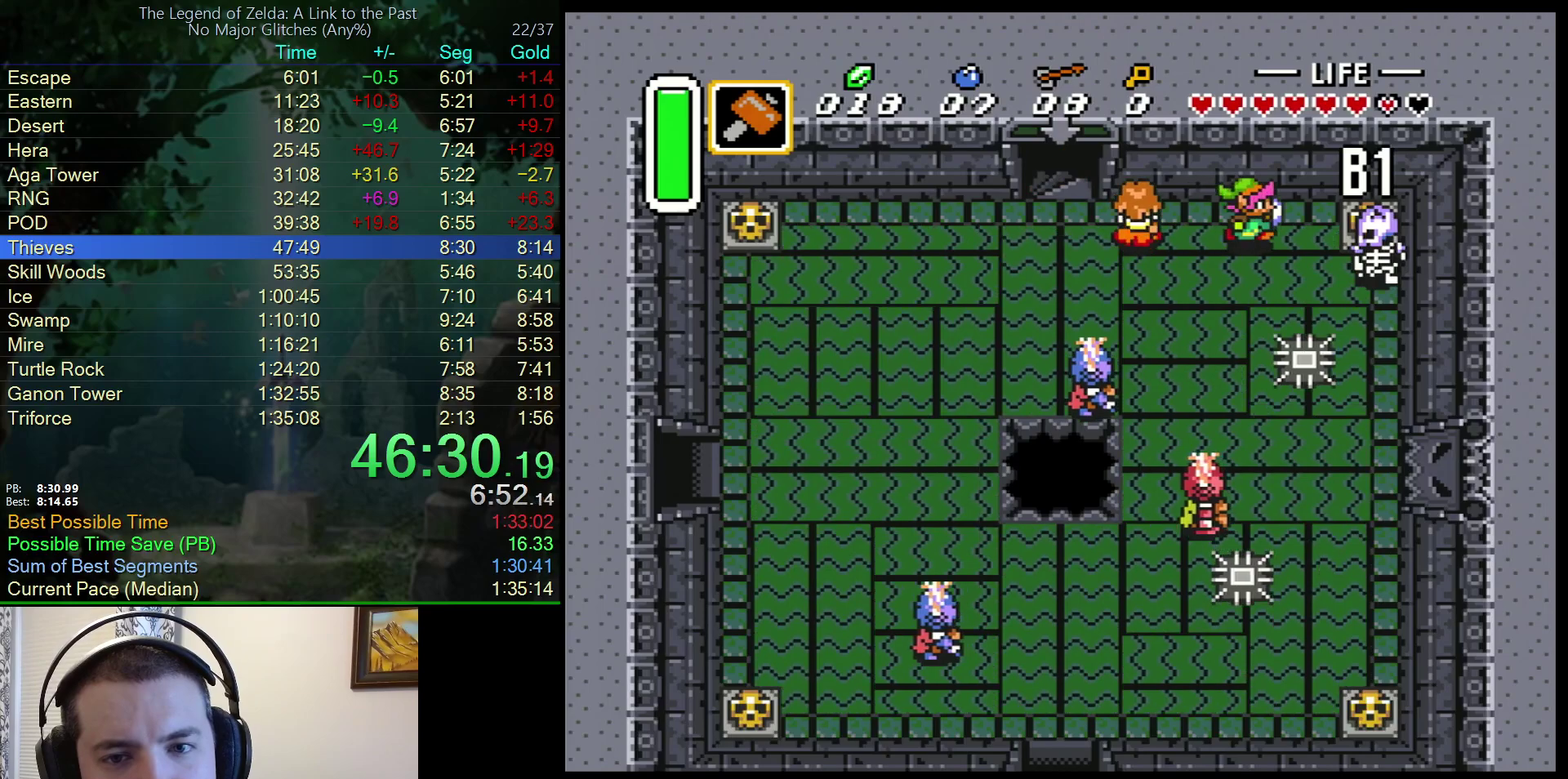
{"buttons": ["DPAD_RIGHT"], "events": [[283, "Y", "down"], [400, "Y", "up"]]}
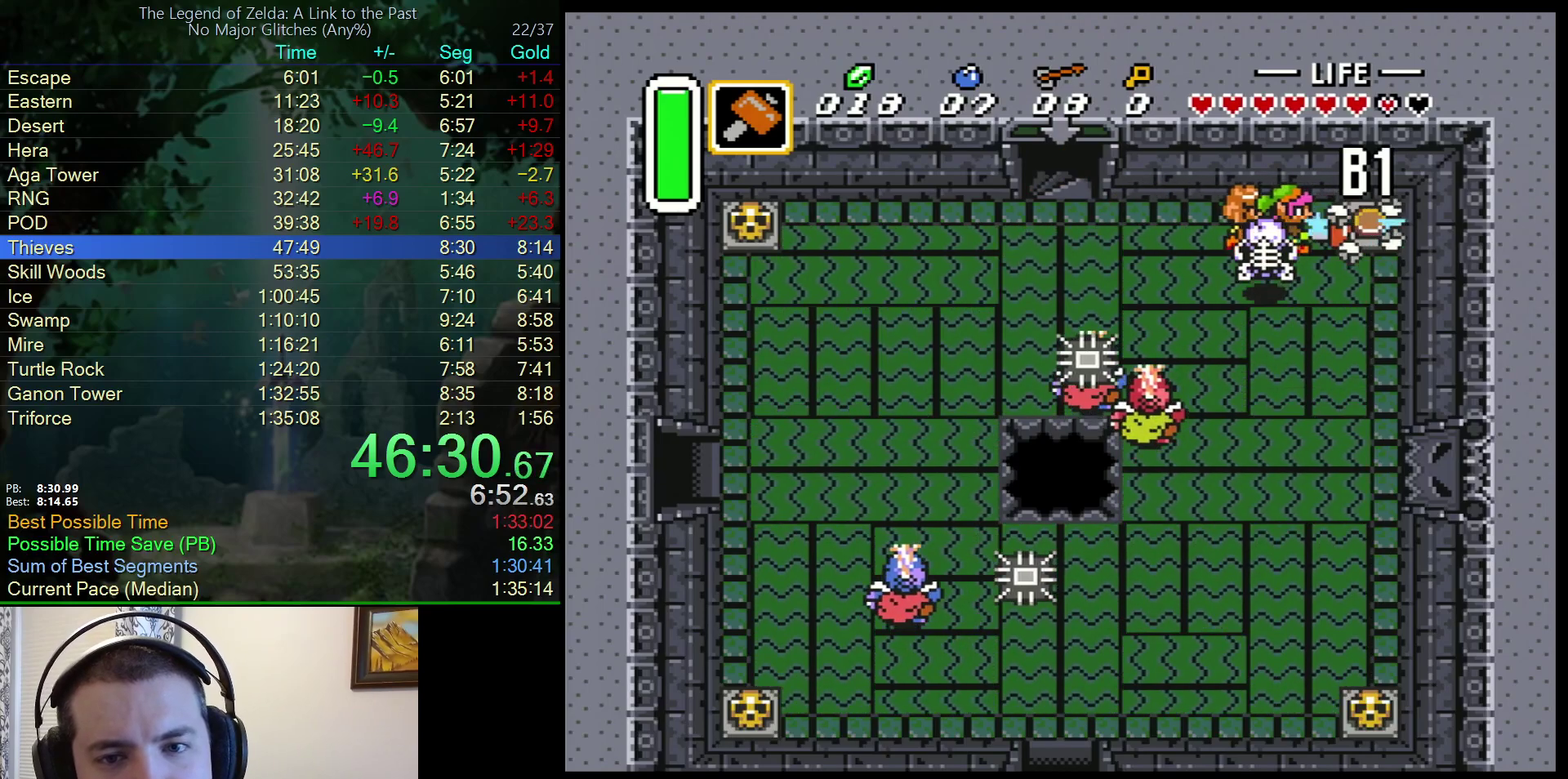
{"buttons": ["DPAD_RIGHT"], "events": []}
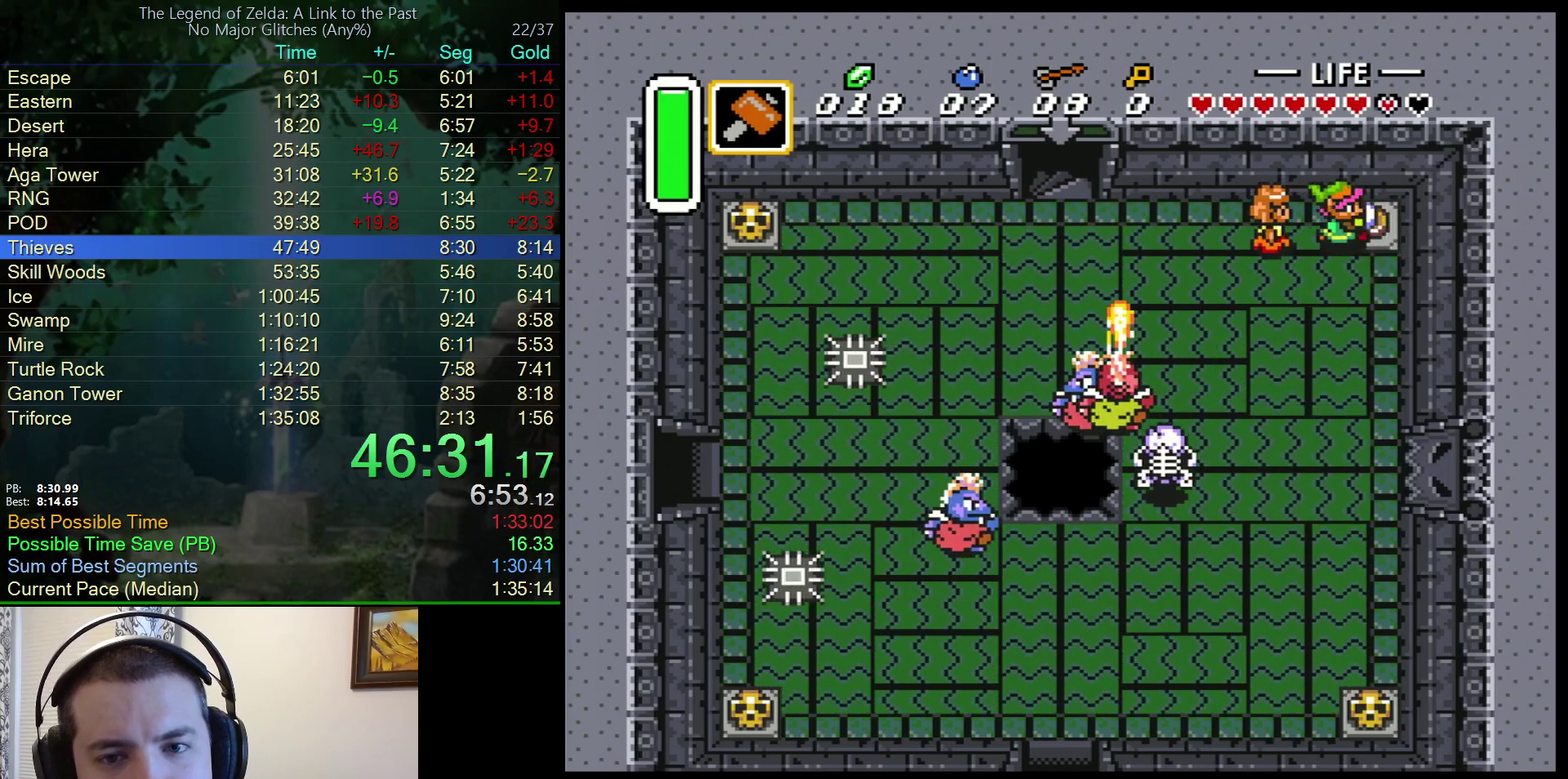
{"buttons": ["DPAD_DOWN"], "events": [[317, "DPAD_DOWN", "down"], [467, "DPAD_RIGHT", "up"]]}
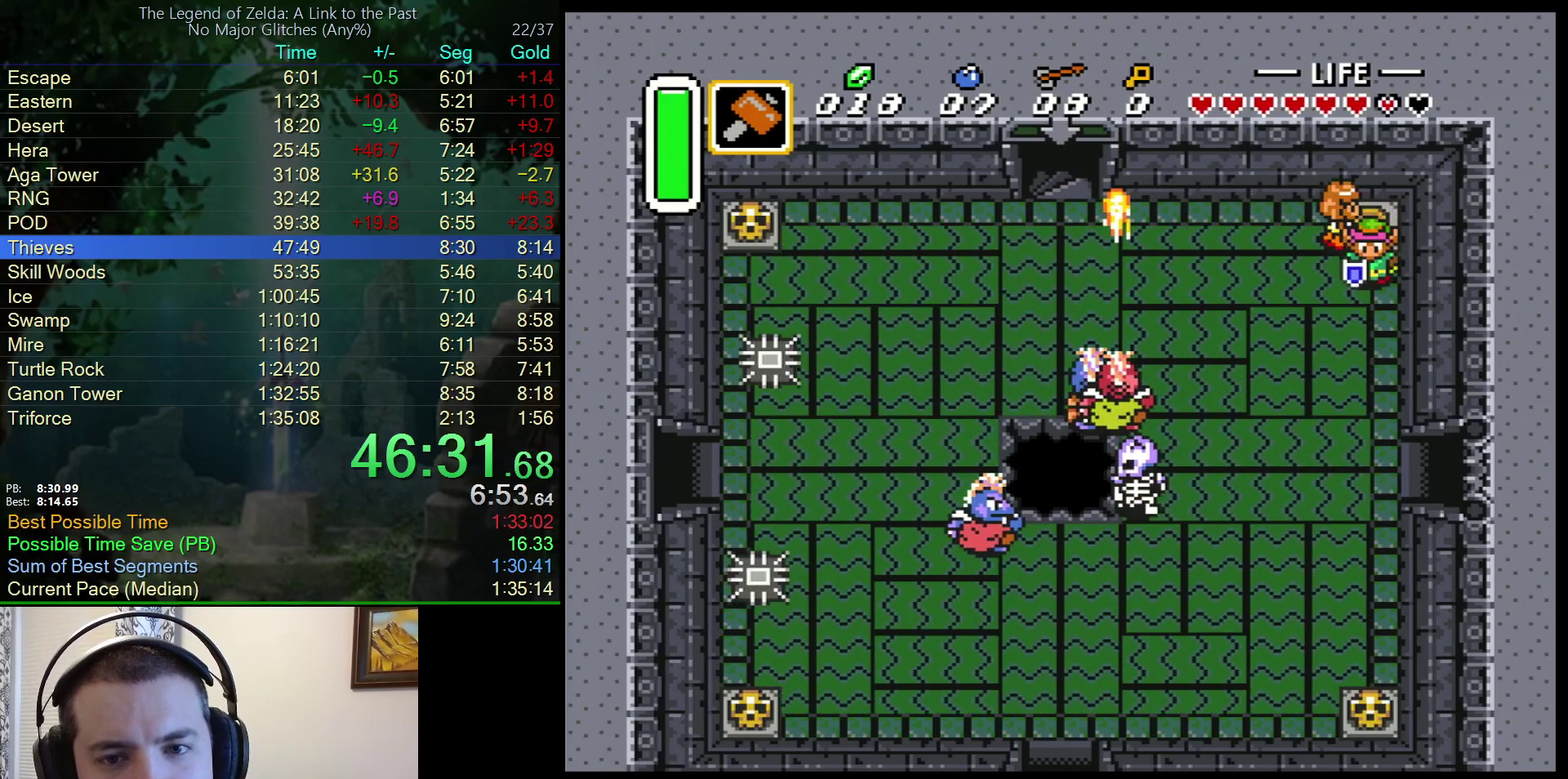
{"buttons": ["DPAD_DOWN"], "events": []}
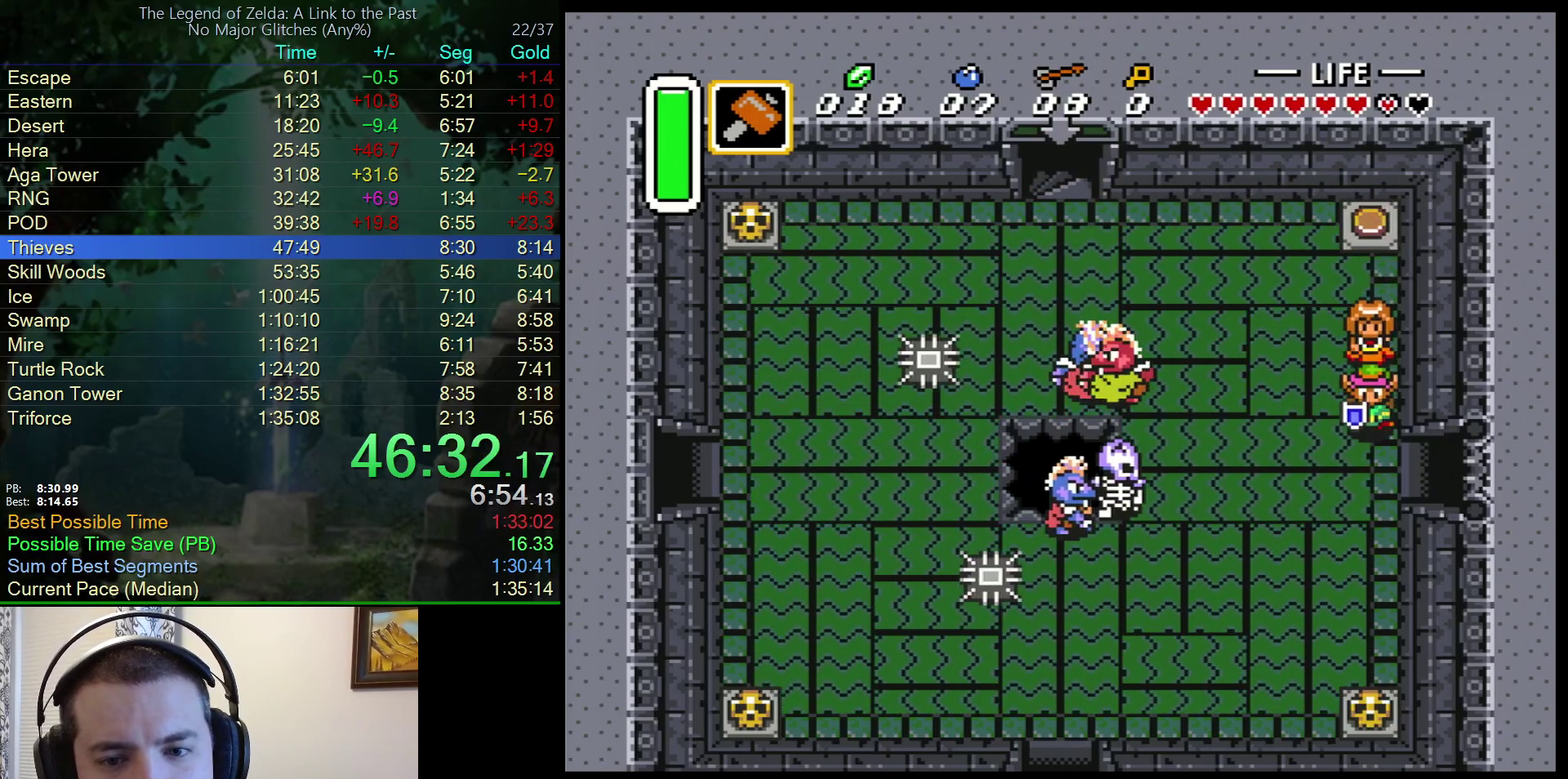
{"buttons": ["DPAD_RIGHT"], "events": [[33, "DPAD_RIGHT", "down"], [217, "DPAD_DOWN", "up"]]}
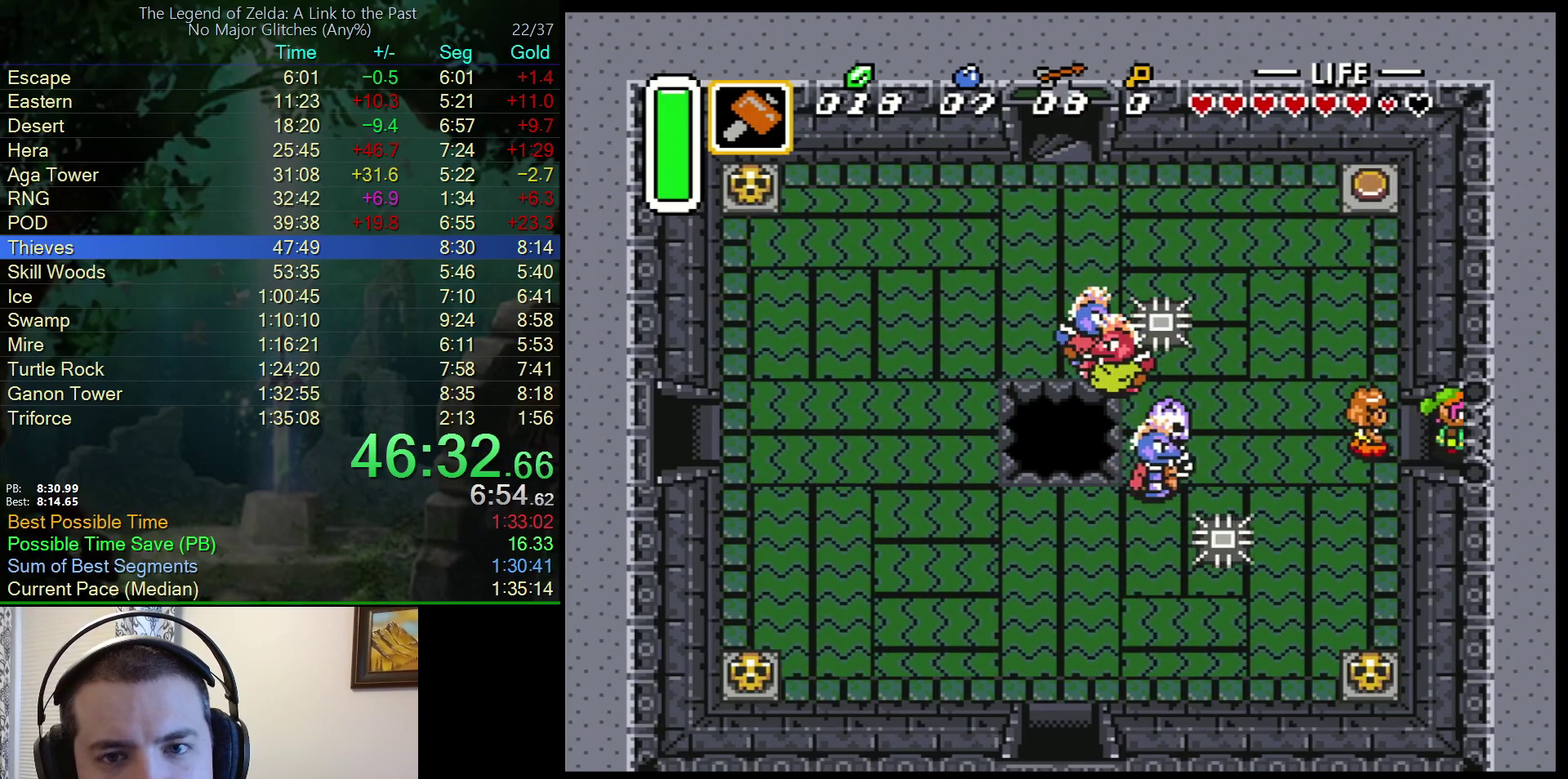
{"buttons": ["DPAD_RIGHT"], "events": []}
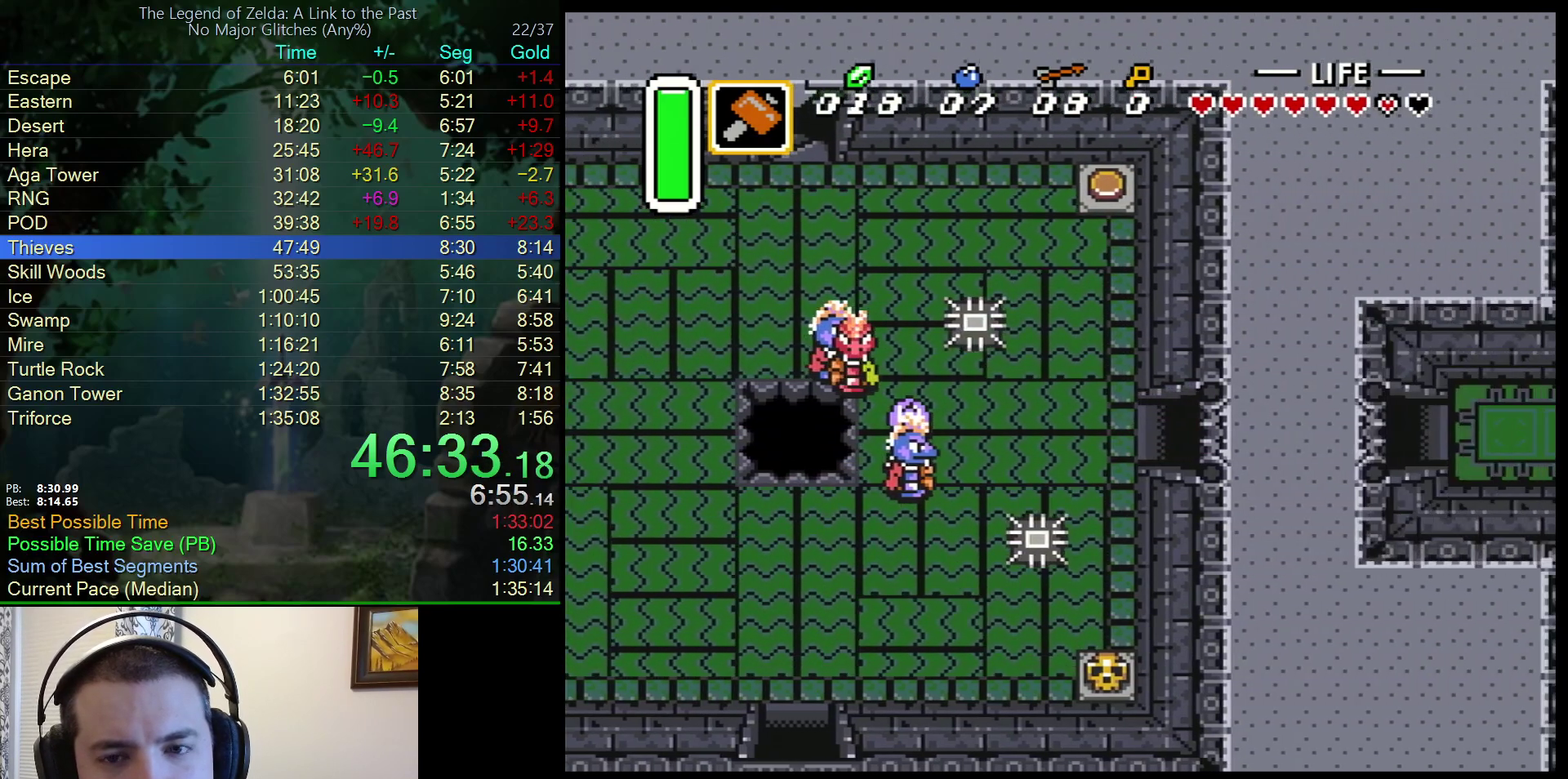
{"buttons": [], "events": [[50, "DPAD_RIGHT", "up"]]}
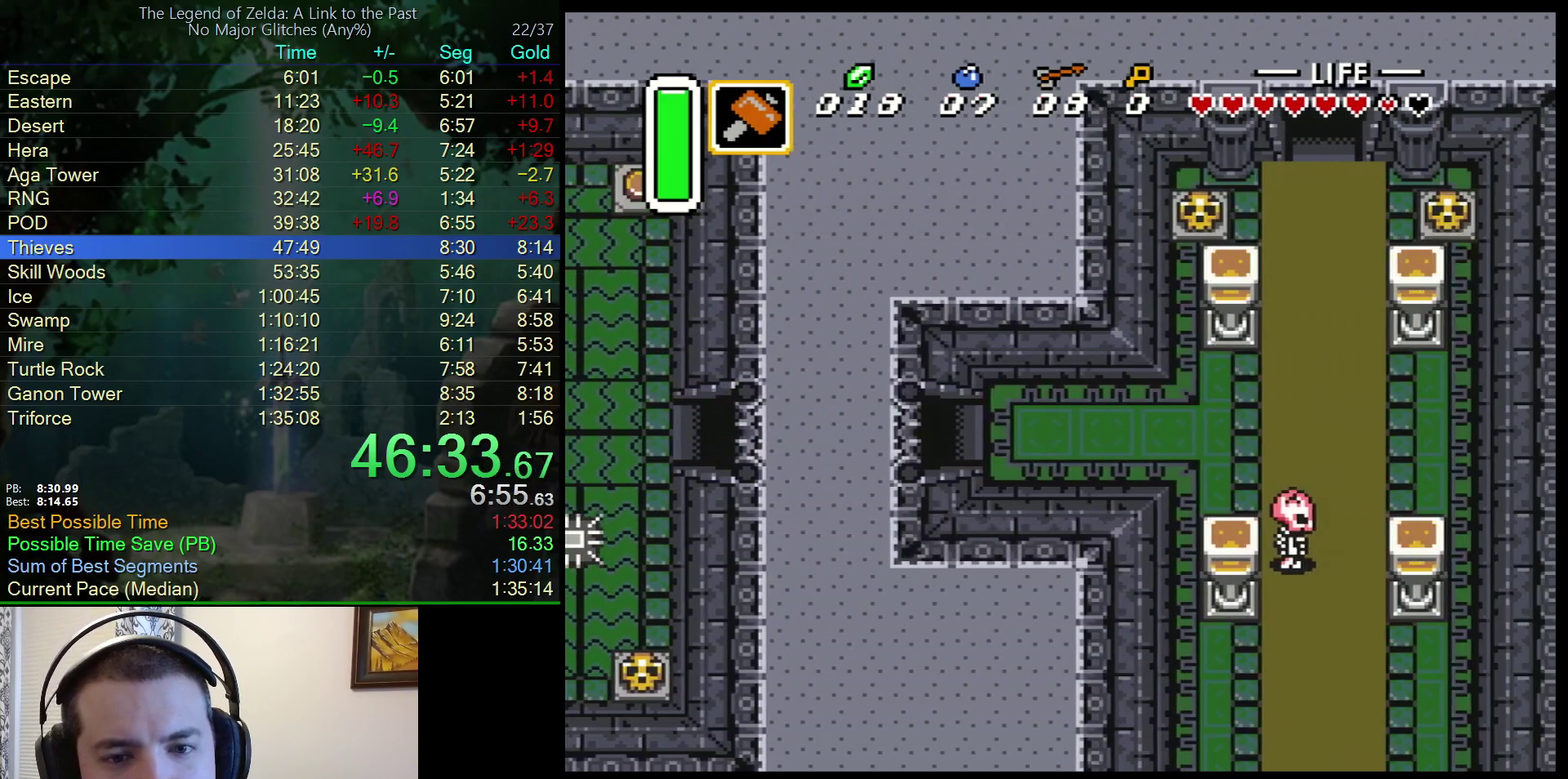
{"buttons": [], "events": []}
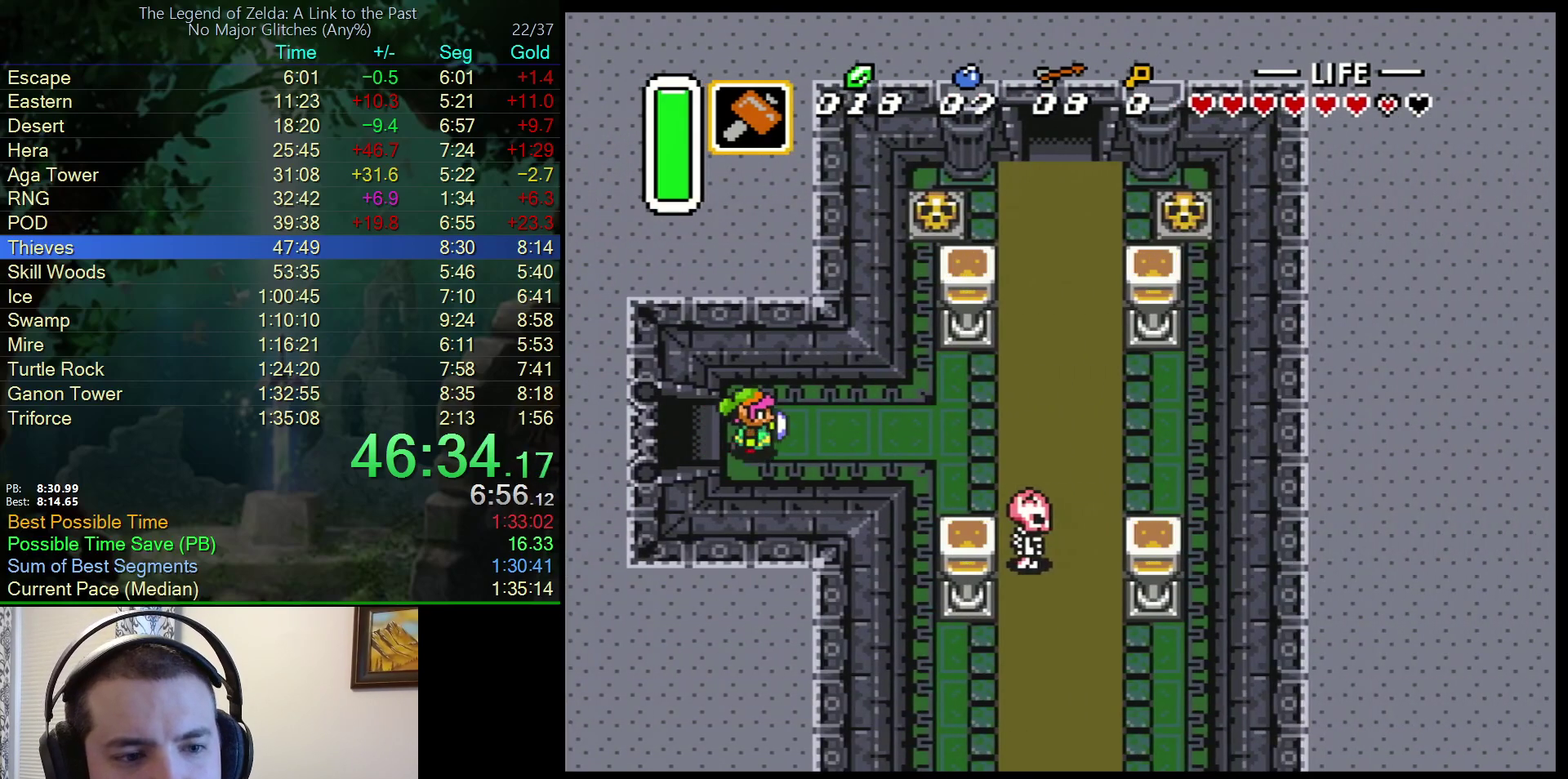
{"buttons": ["A"], "events": [[283, "A", "down"]]}
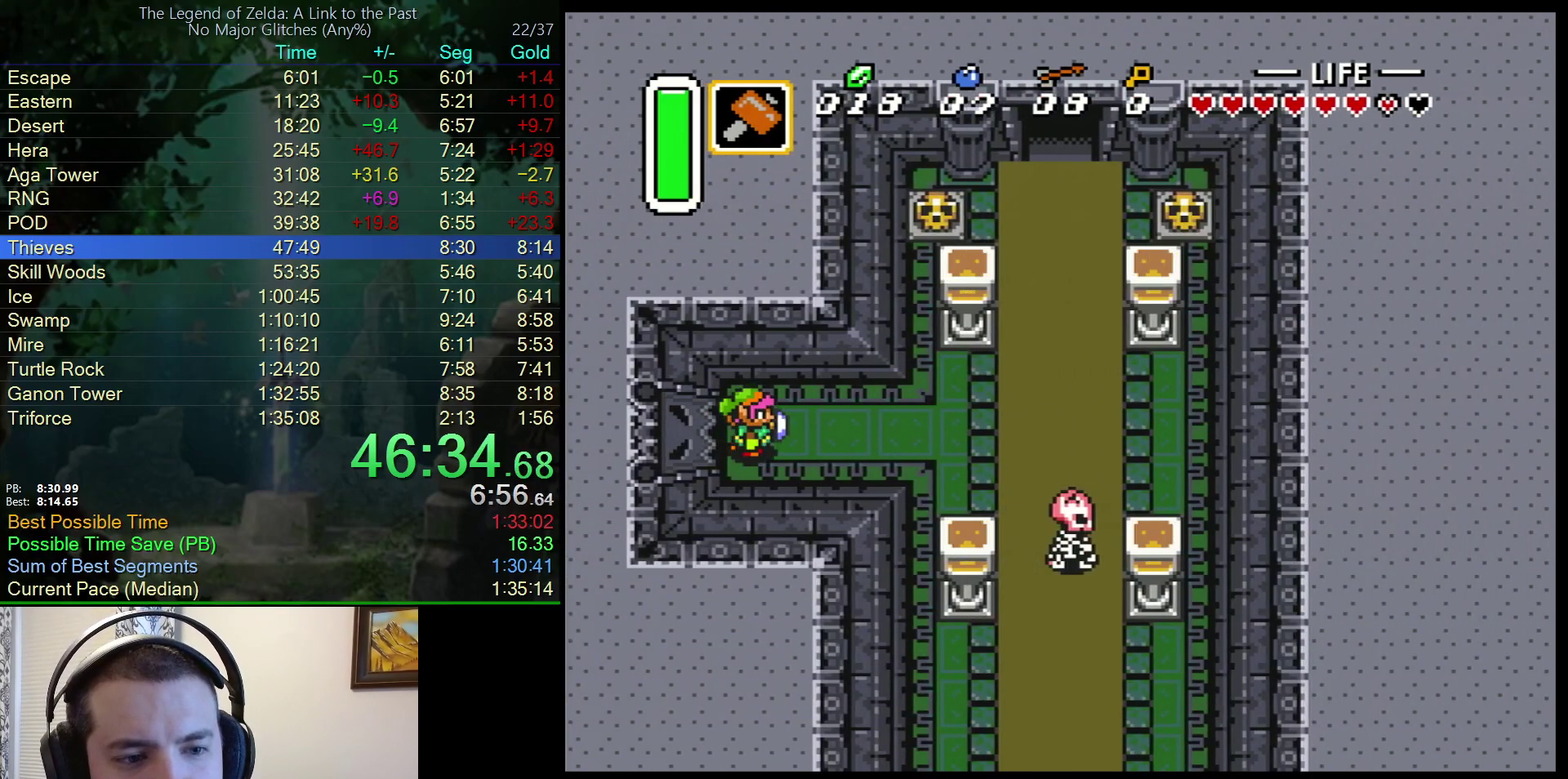
{"buttons": ["A"], "events": [[67, "A", "up"], [133, "A", "down"]]}
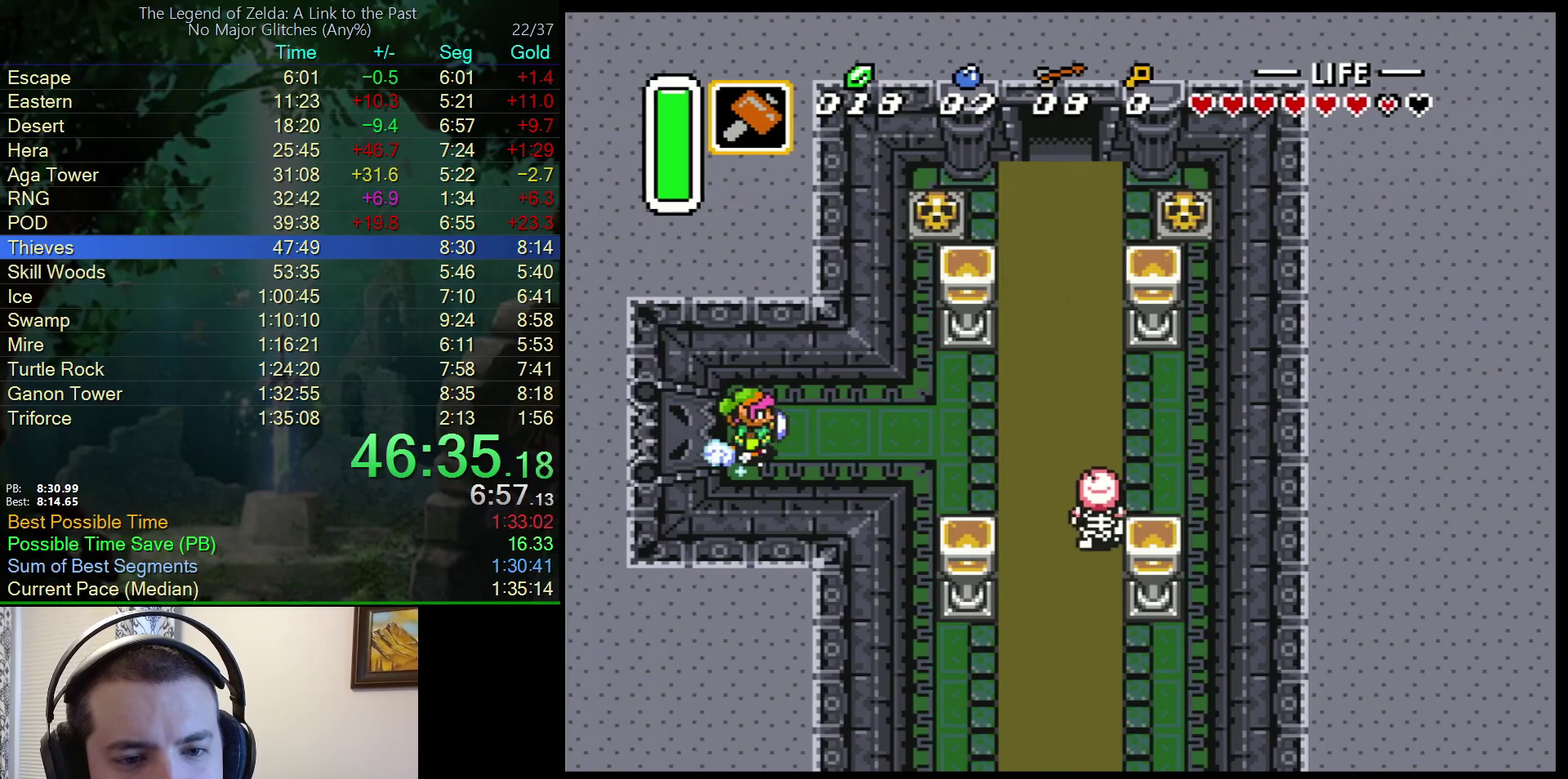
{"buttons": ["A", "DPAD_UP"], "events": [[417, "A", "up"], [467, "DPAD_UP", "down"], [483, "A", "down"]]}
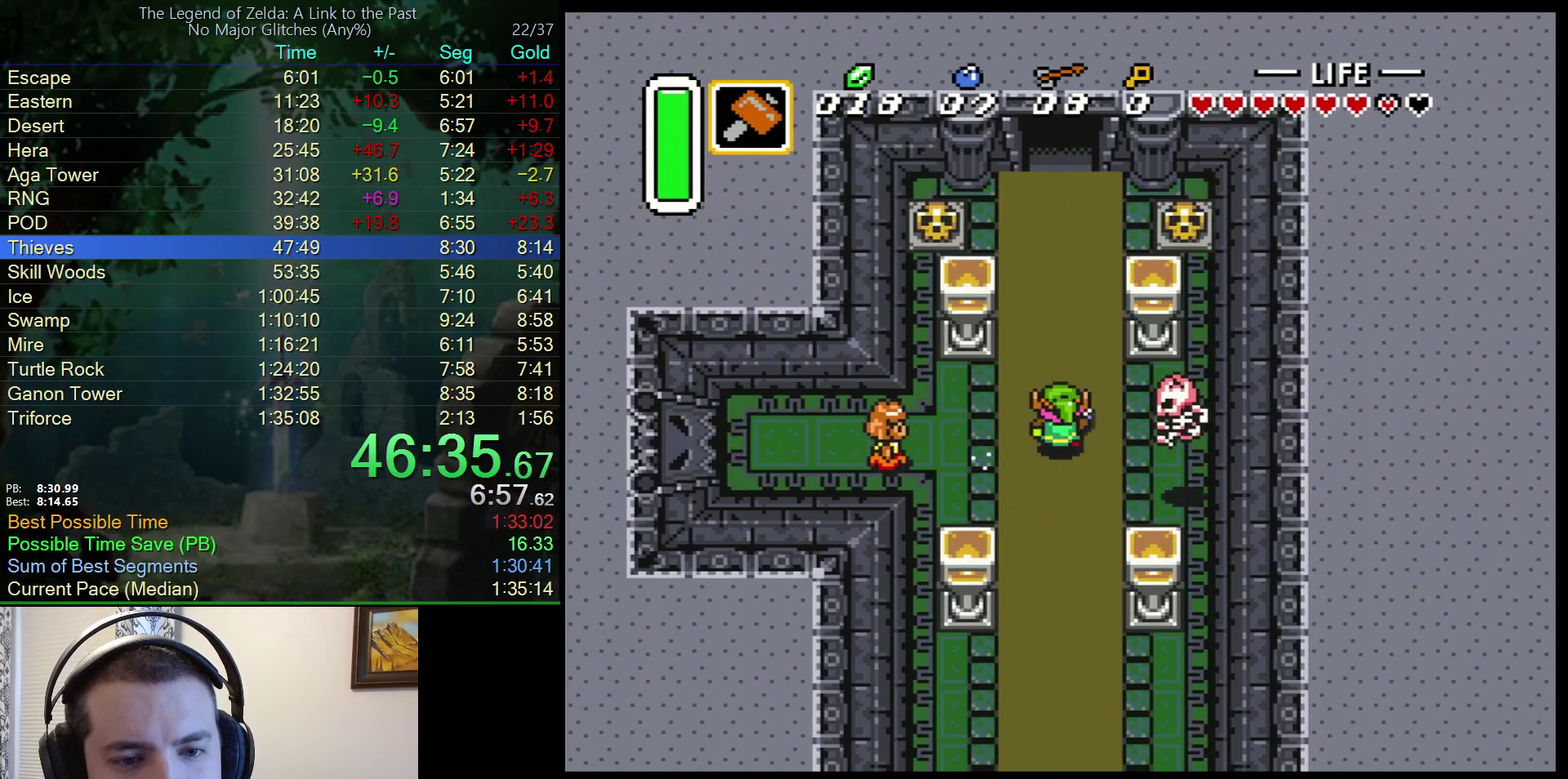
{"buttons": ["A"], "events": [[50, "DPAD_UP", "up"]]}
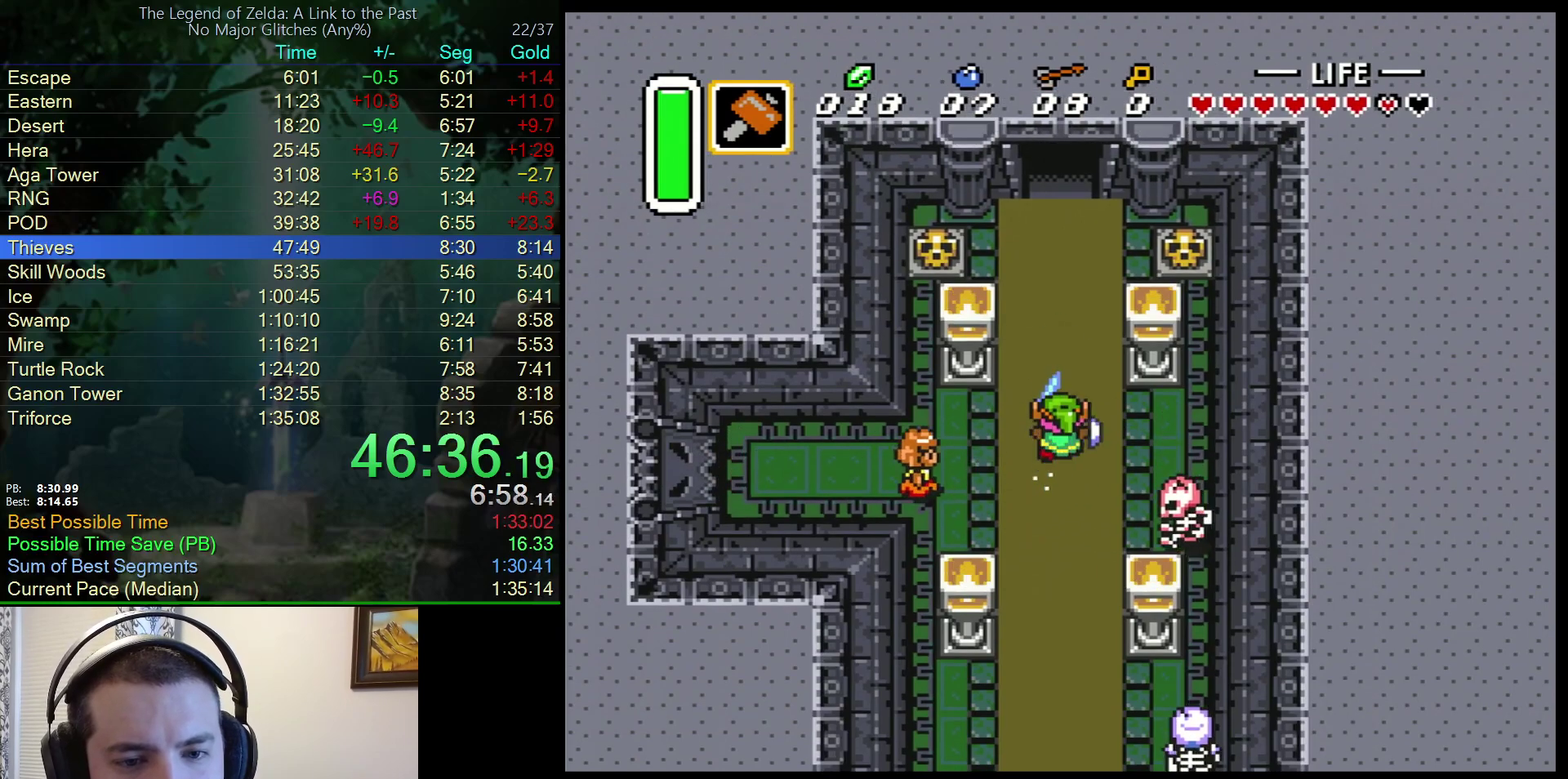
{"buttons": ["A"], "events": []}
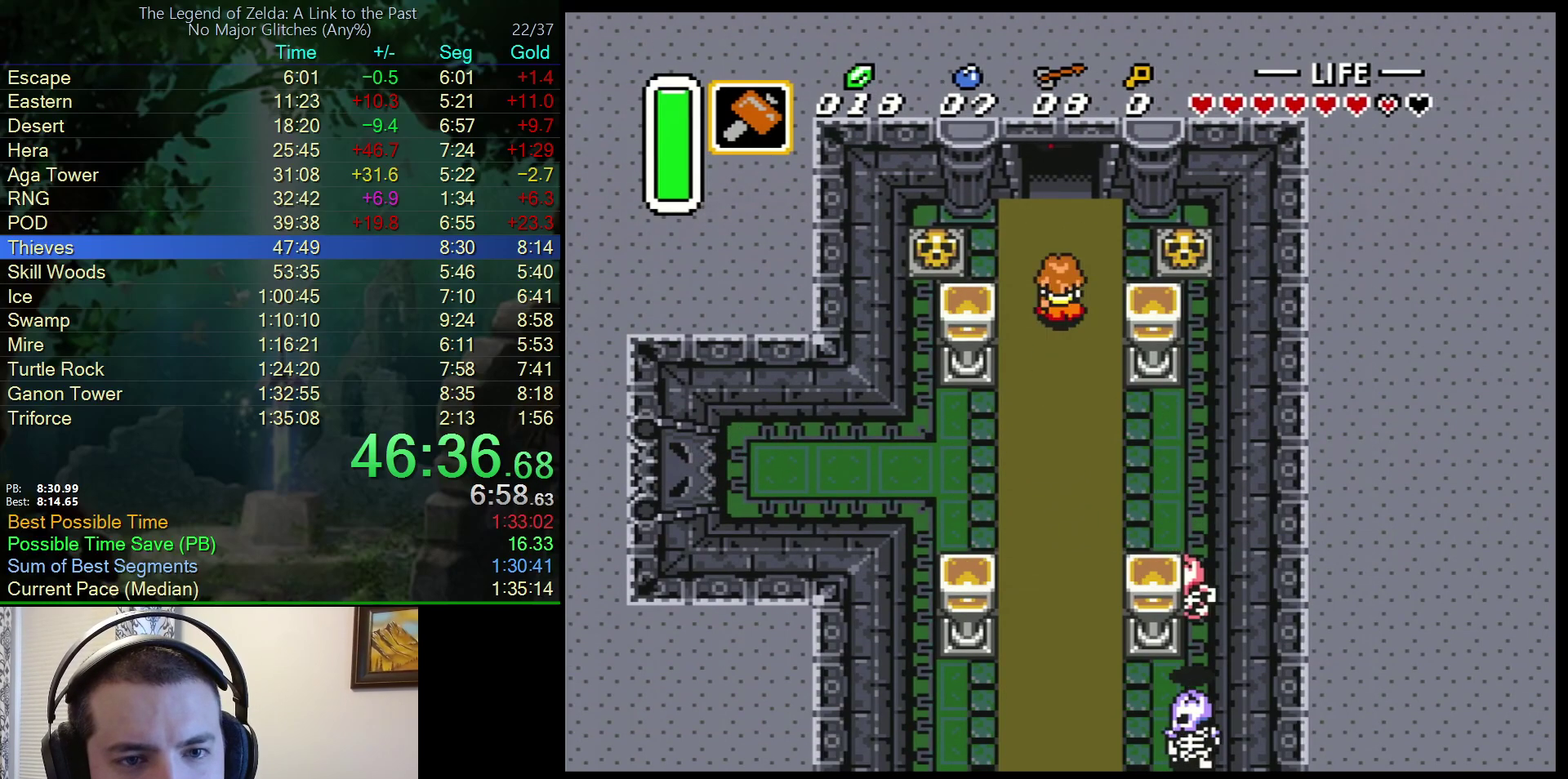
{"buttons": ["DPAD_UP"], "events": [[250, "A", "up"], [250, "DPAD_UP", "down"]]}
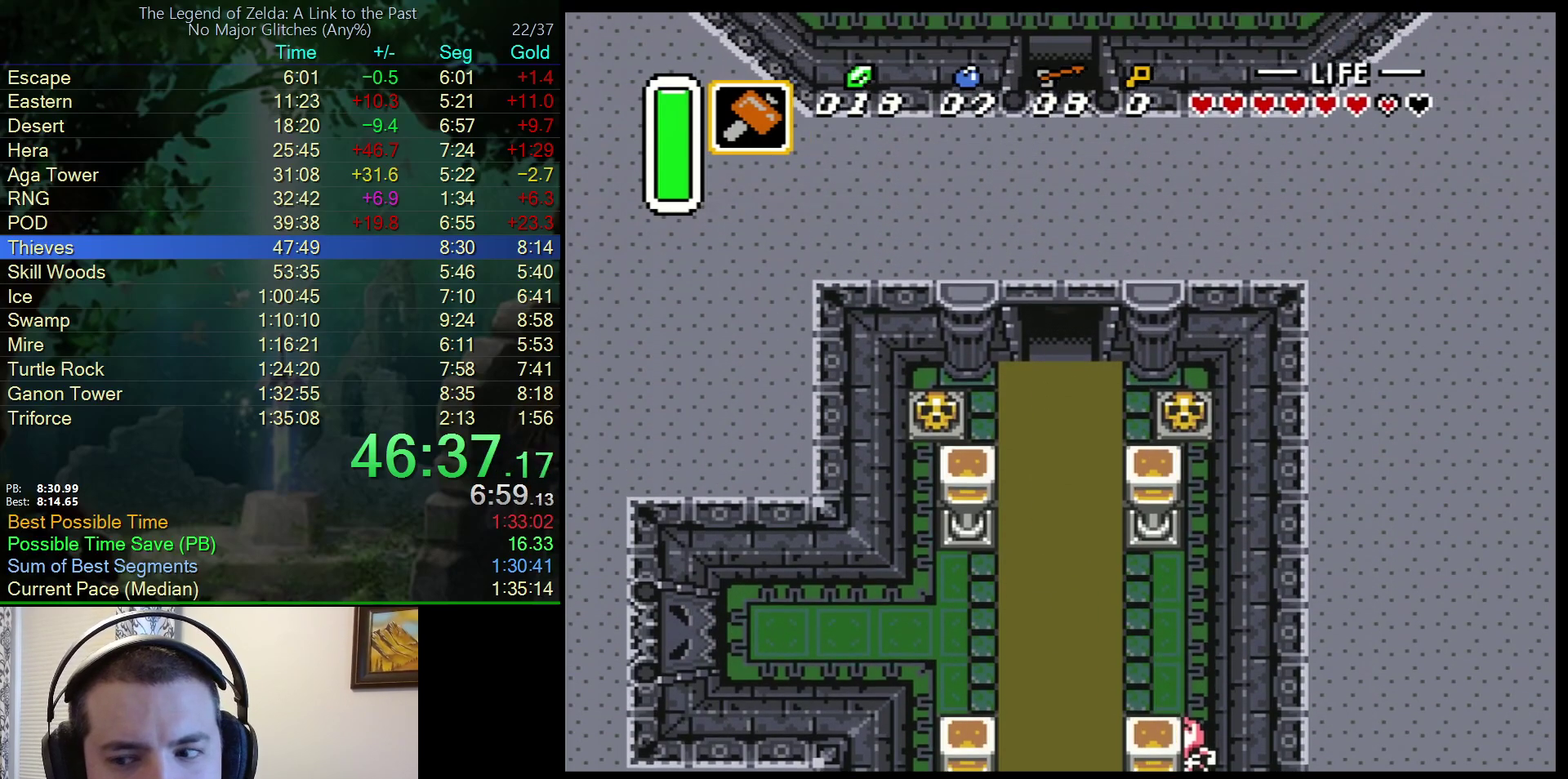
{"buttons": ["DPAD_UP"], "events": []}
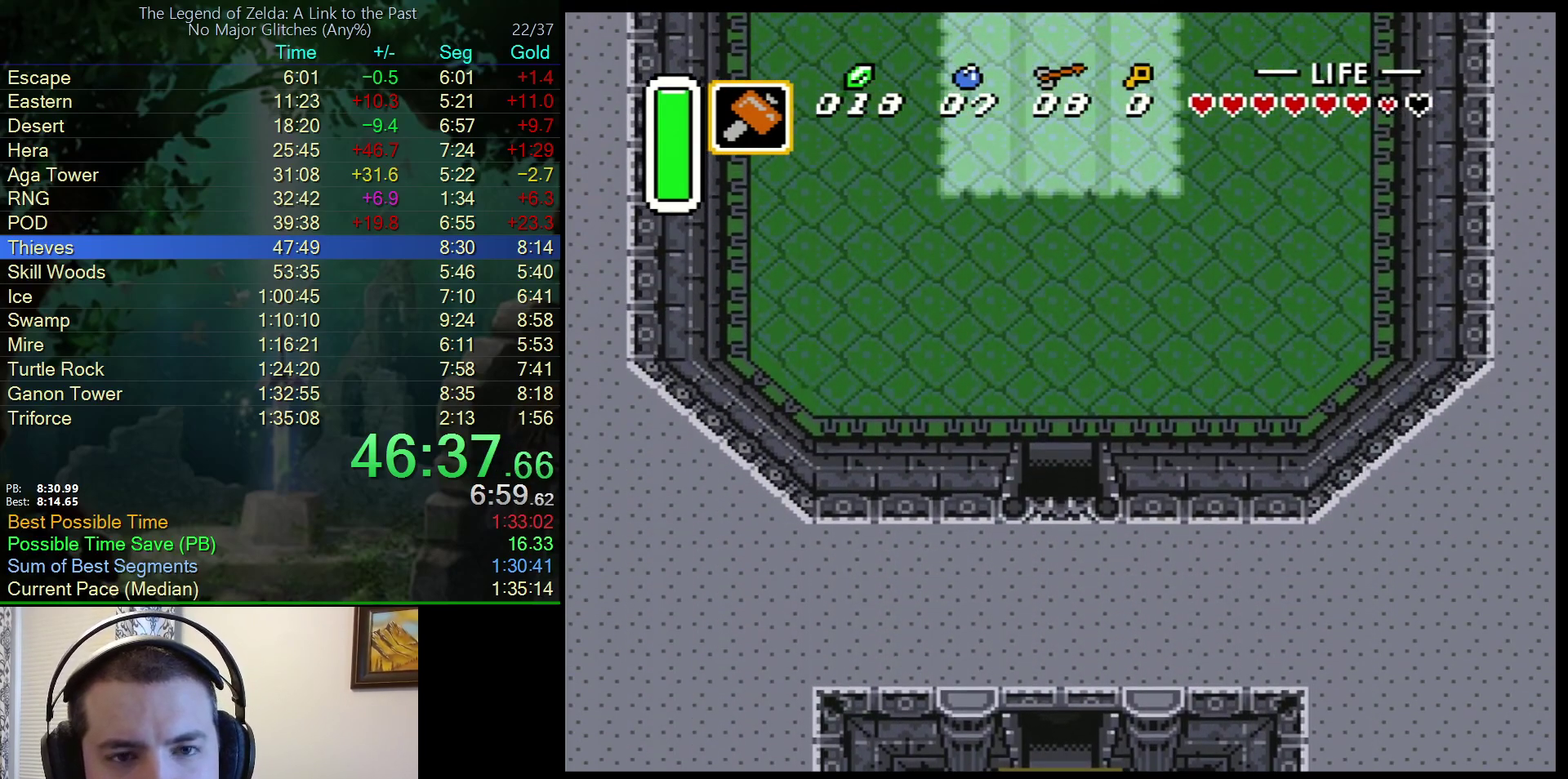
{"buttons": ["DPAD_UP"], "events": []}
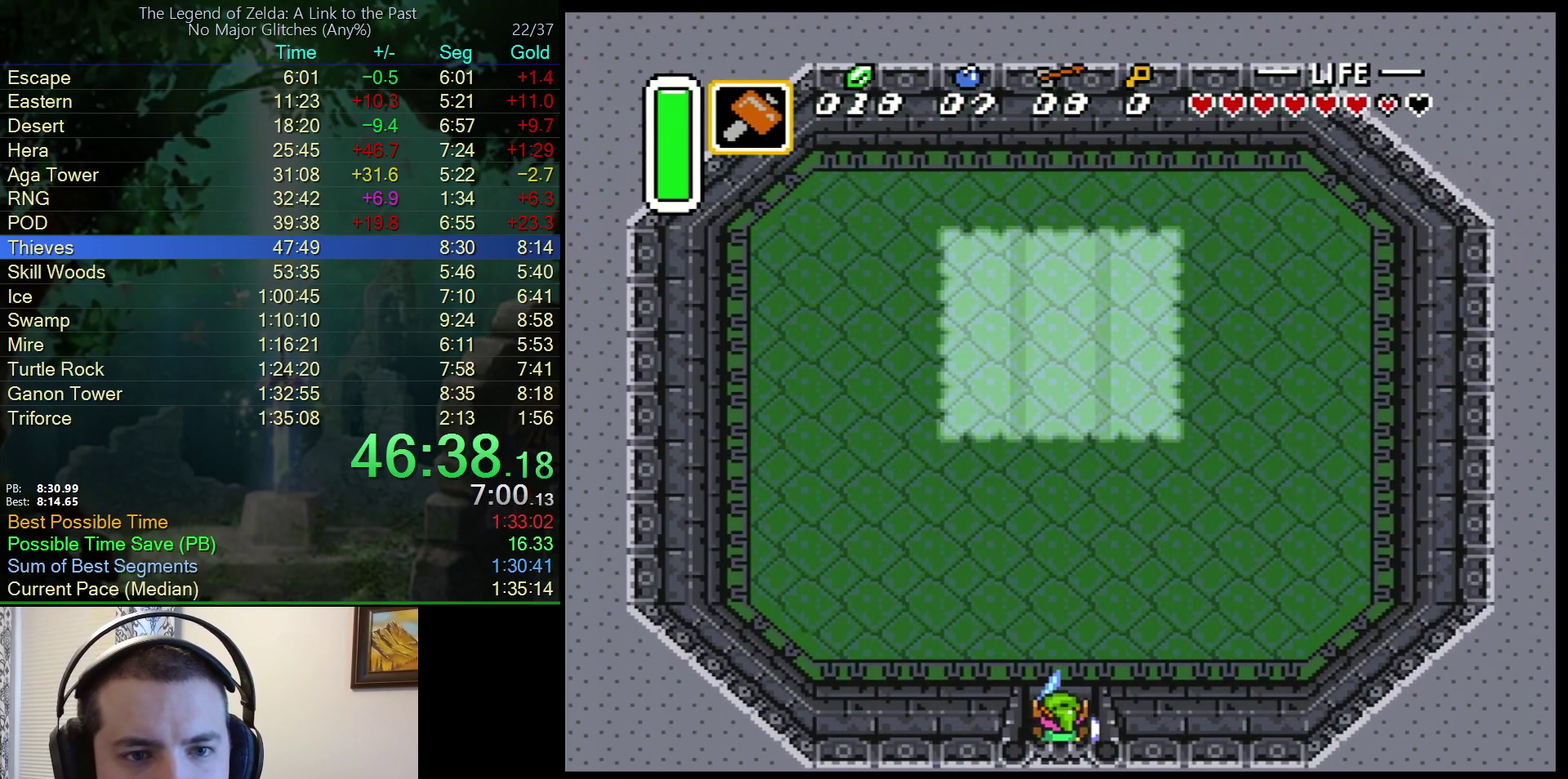
{"buttons": ["DPAD_UP"], "events": []}
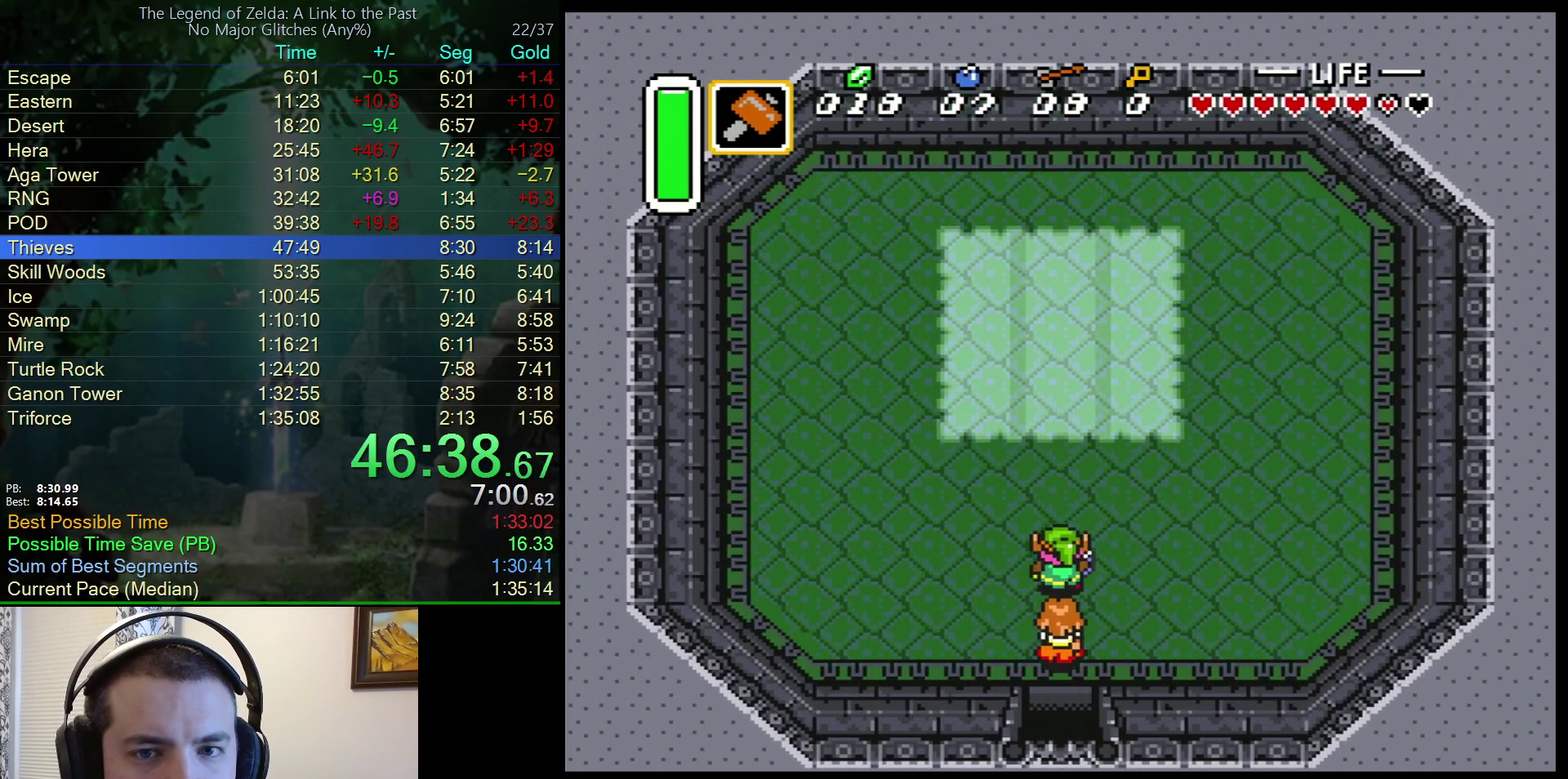
{"buttons": ["DPAD_UP"], "events": []}
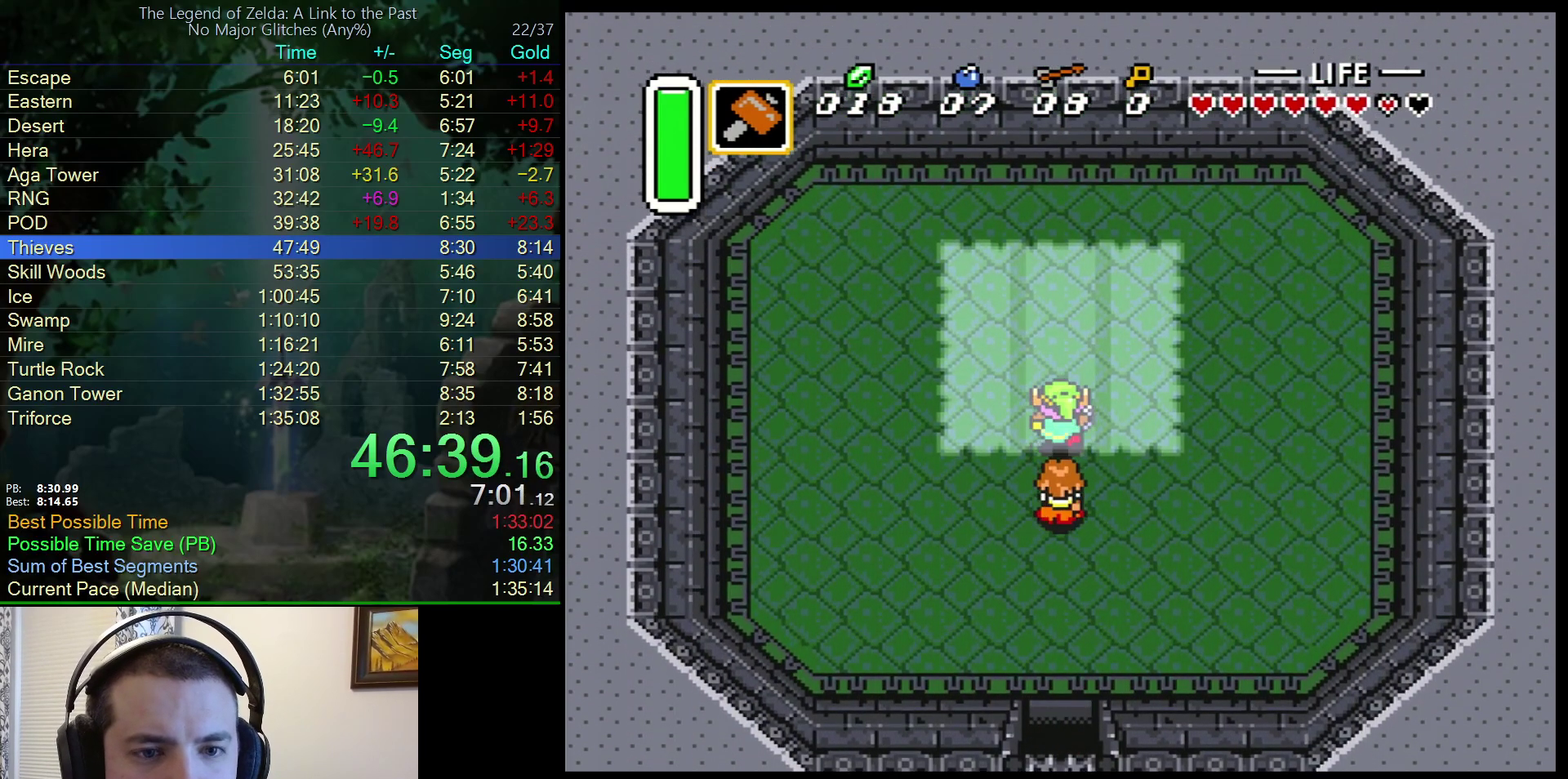
{"buttons": ["DPAD_UP"], "events": []}
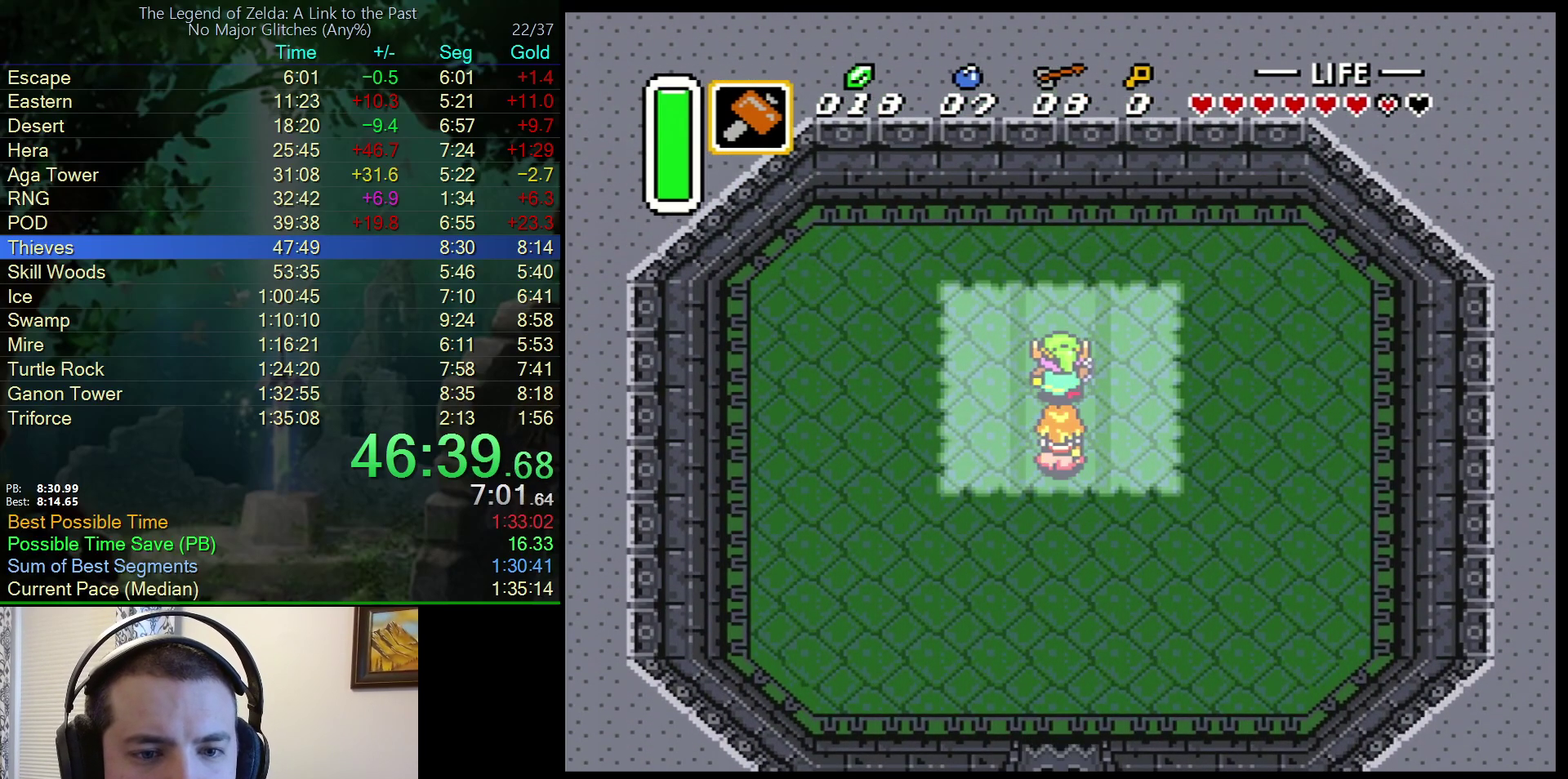
{"buttons": ["B", "DPAD_DOWN"], "events": [[317, "DPAD_UP", "up"], [417, "DPAD_DOWN", "down"], [500, "B", "down"]]}
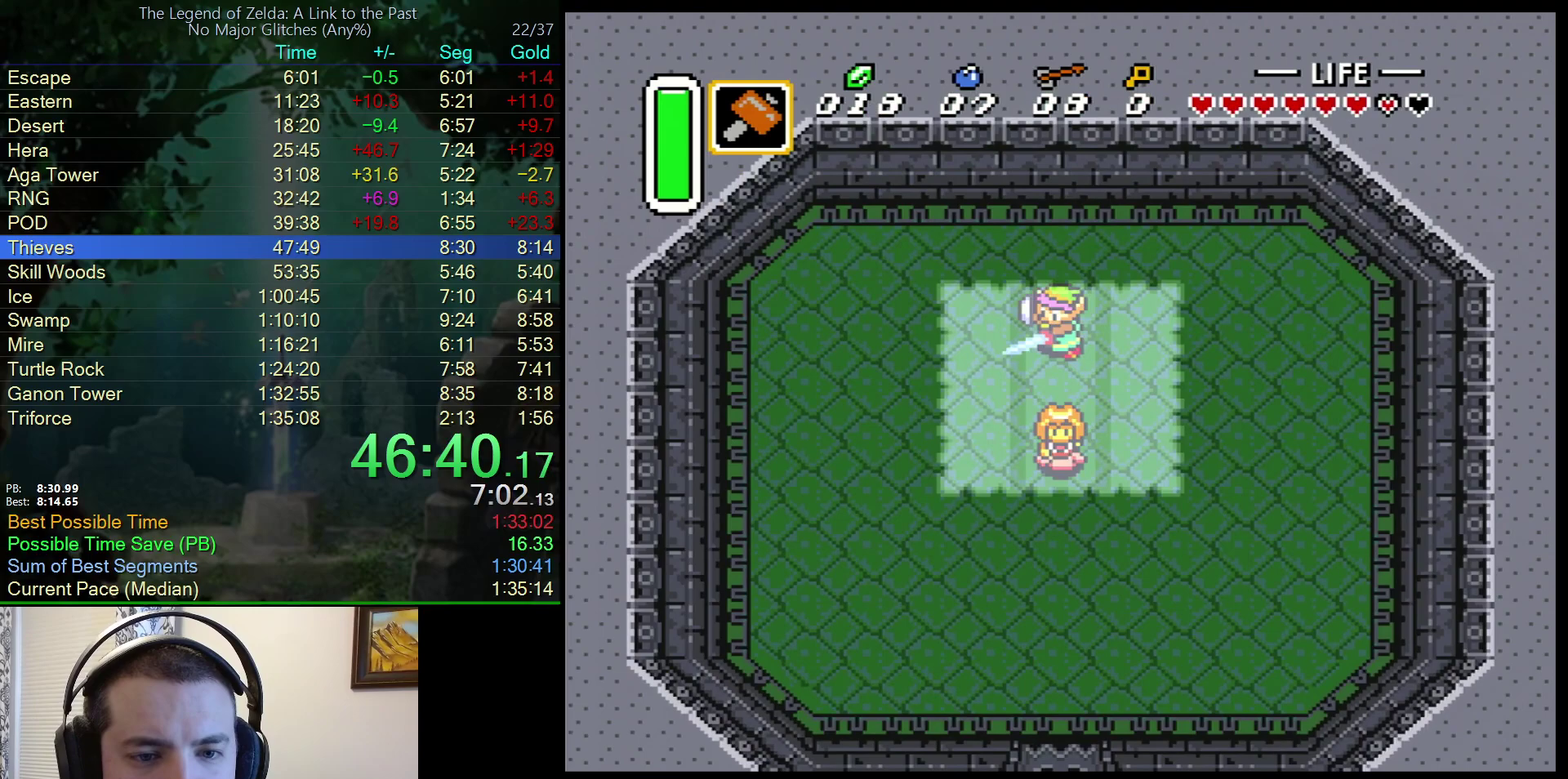
{"buttons": ["B"], "events": [[33, "DPAD_DOWN", "up"]]}
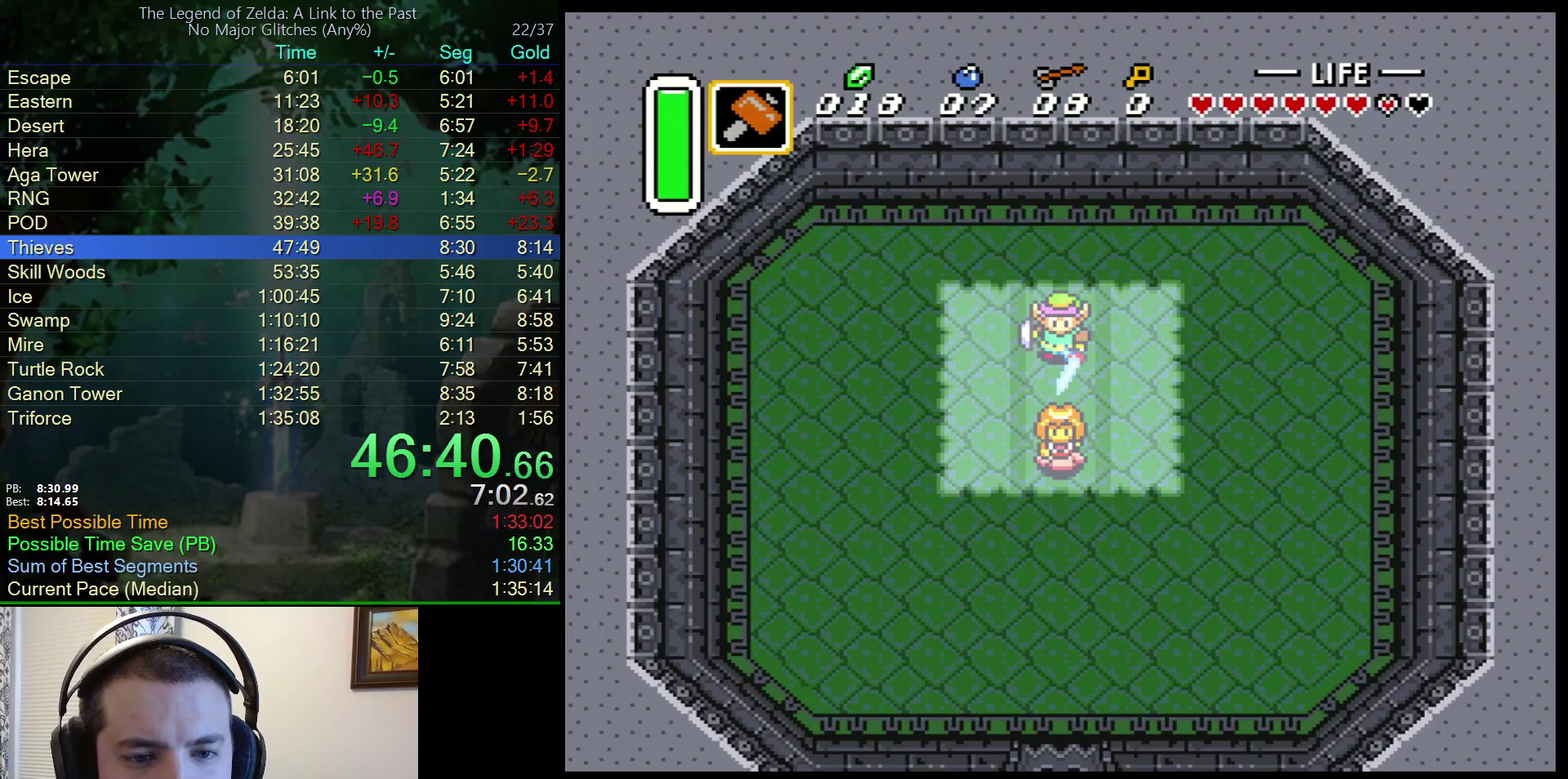
{"buttons": ["B"], "events": [[50, "DPAD_DOWN", "down"], [117, "DPAD_DOWN", "up"], [317, "DPAD_UP", "down"], [383, "DPAD_UP", "up"]]}
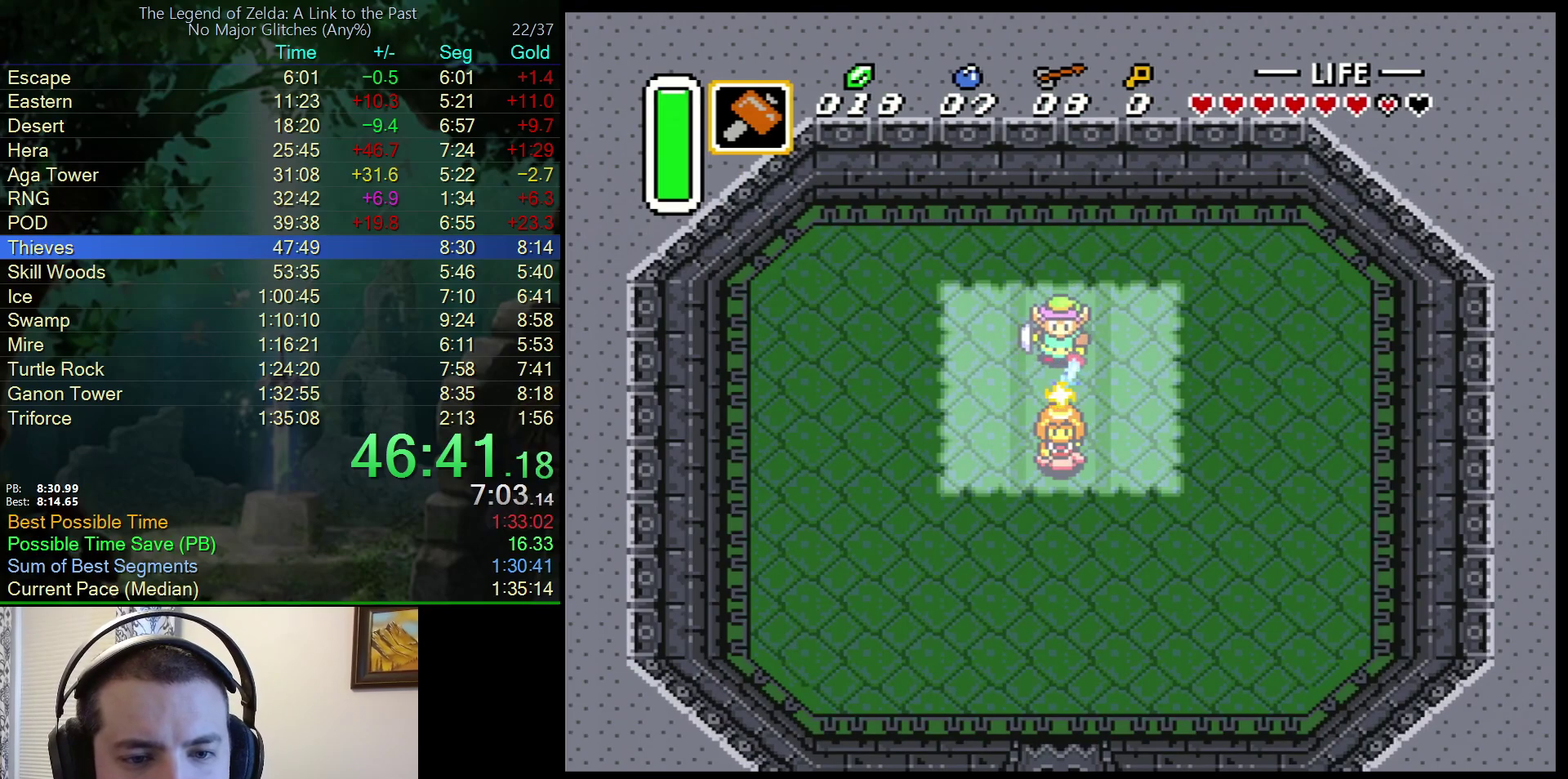
{"buttons": ["B"], "events": []}
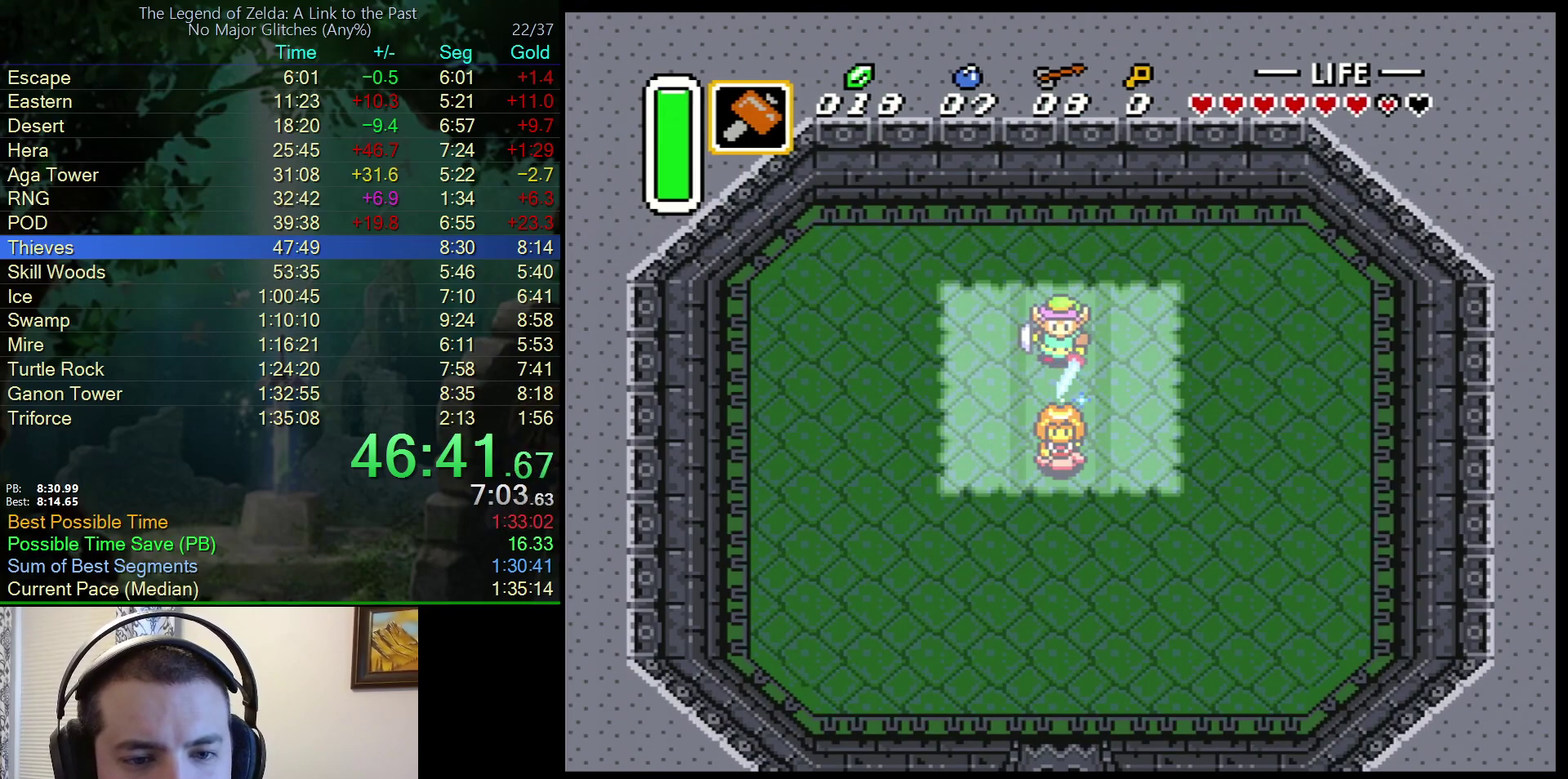
{"buttons": ["B"], "events": [[367, "L1", "down"], [417, "L1", "up"]]}
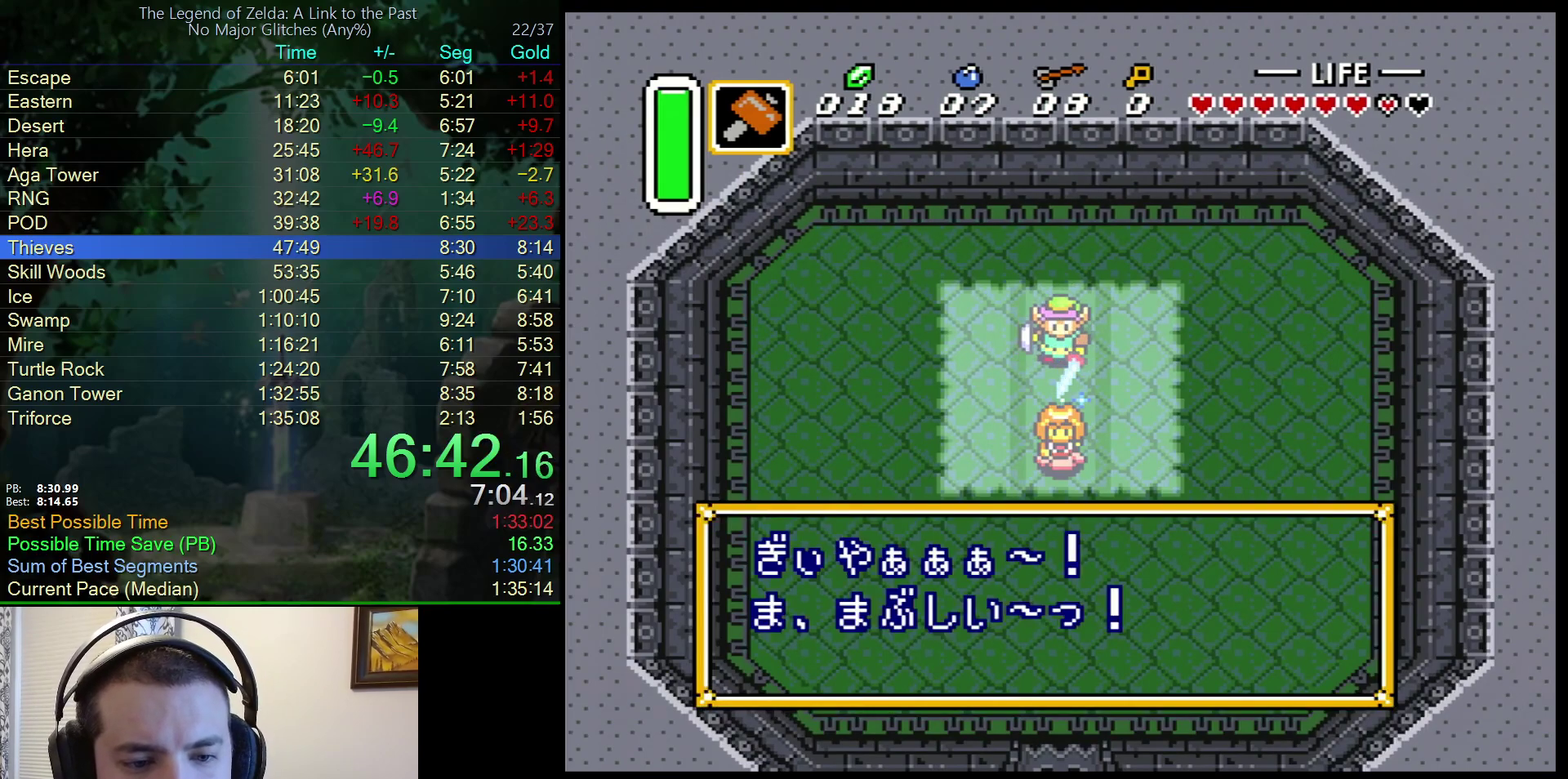
{"buttons": ["B", "R1"], "events": [[17, "R1", "down"], [50, "L1", "down"], [83, "R1", "up"], [100, "L1", "up"], [167, "R1", "down"], [217, "L1", "down"], [233, "R1", "up"], [283, "L1", "up"], [300, "R1", "down"], [383, "R1", "up"], [467, "R1", "down"]]}
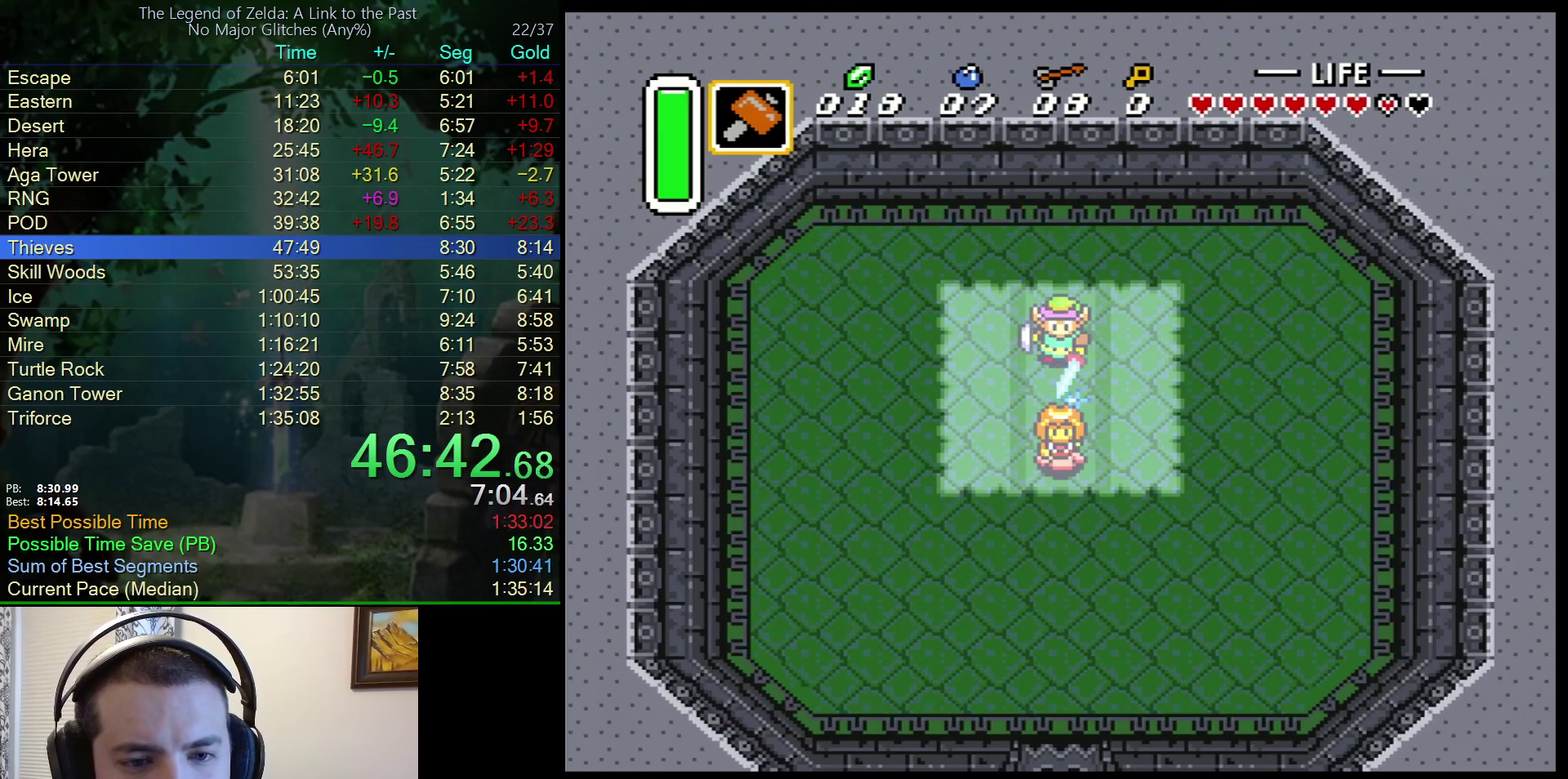
{"buttons": ["B"], "events": [[17, "R1", "up"]]}
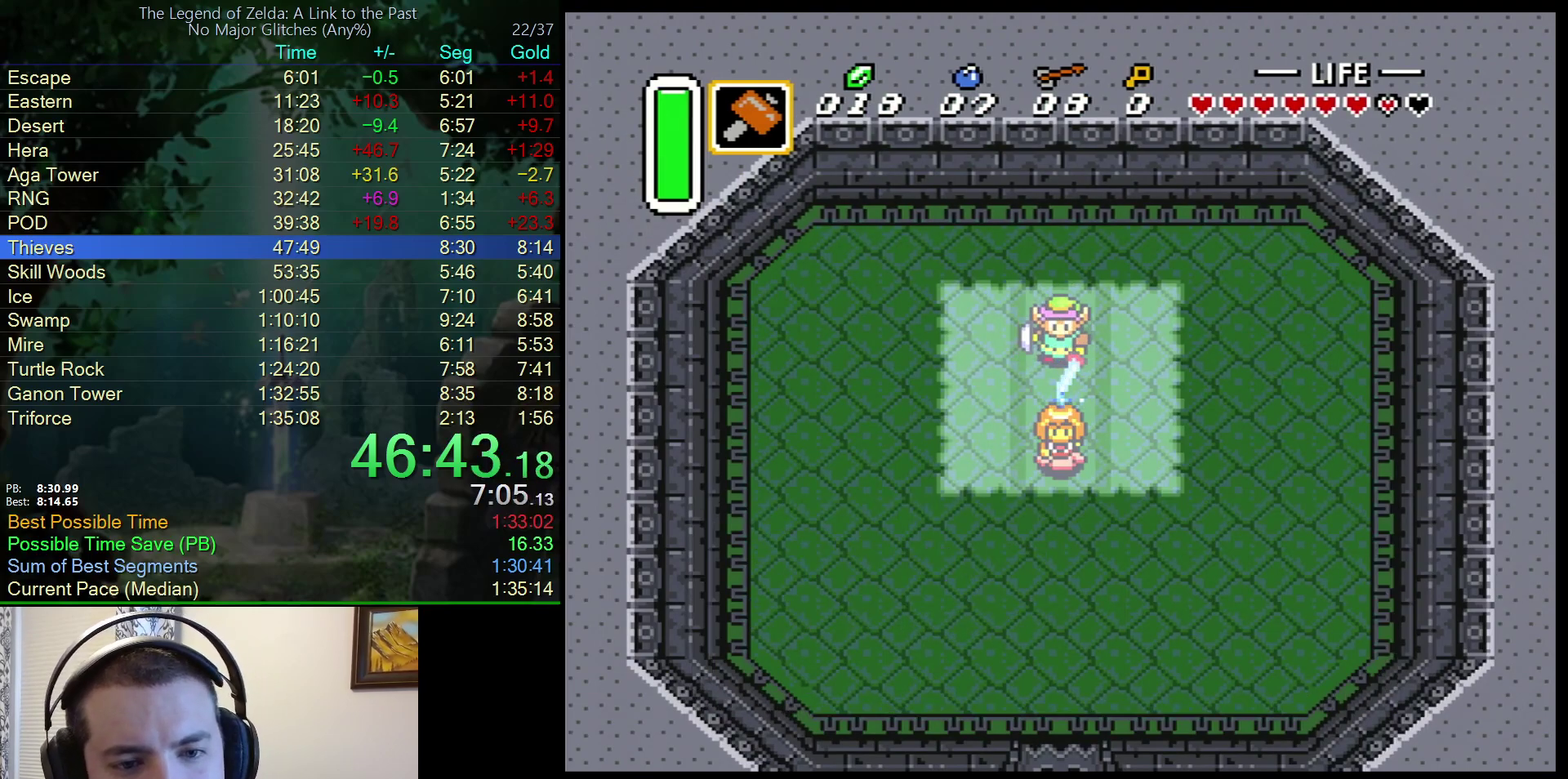
{"buttons": ["B"], "events": []}